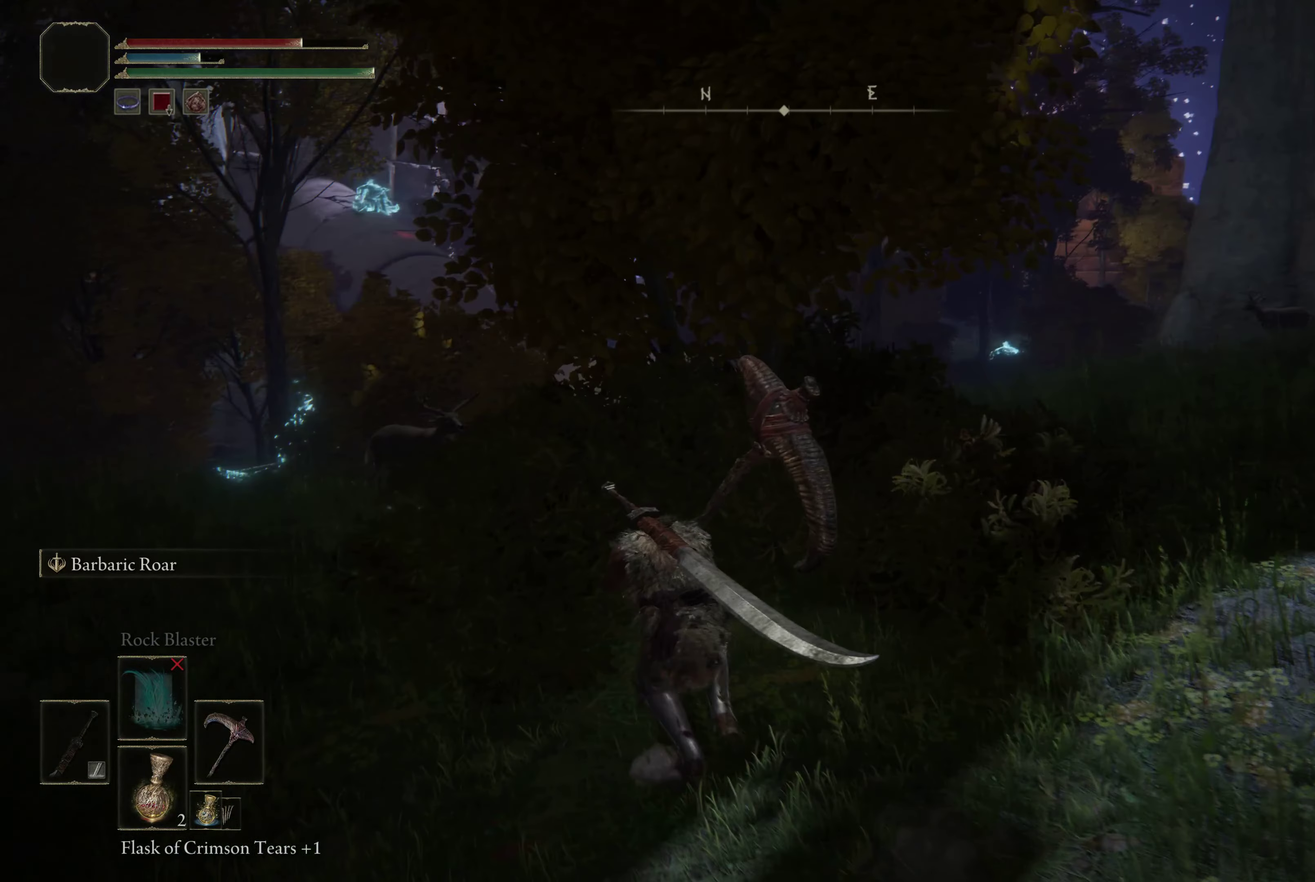
Gameplay with a controller (Xbox layout); each line is a JSON object with the inputs held at the frame after it (dt_ms = milliseconds from this image to that frame). "events" lists button and stick changes between this image and that frame as [ms after this image, input, new state], when the widget could be followed in between.
{"dt_ms": 500, "buttons": [], "left_stick": "center", "right_stick": "right", "events": [[67, "left_stick", "center"], [450, "right_stick", "right"]]}
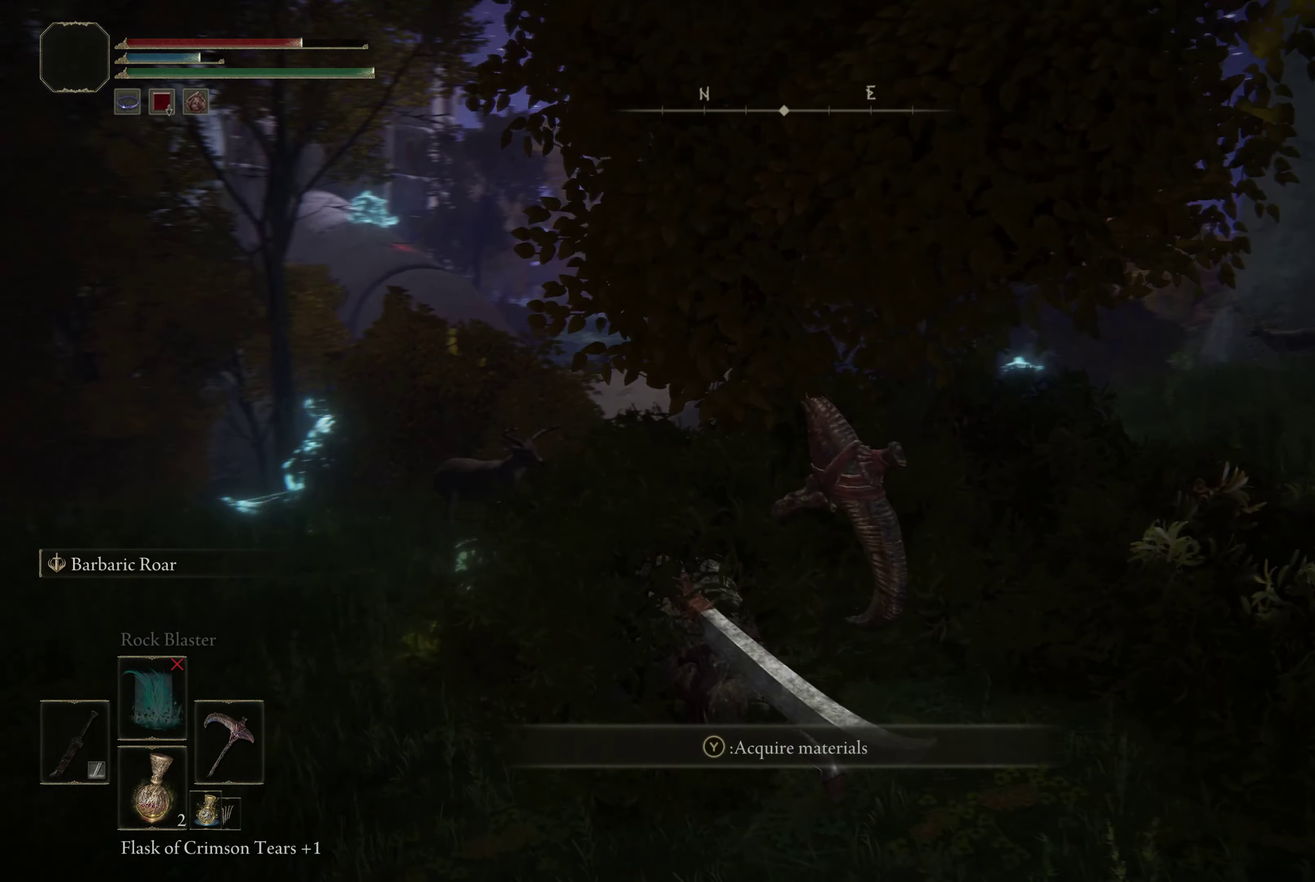
{"dt_ms": 500, "buttons": [], "left_stick": "center", "right_stick": "center", "events": [[67, "right_stick", "center"]]}
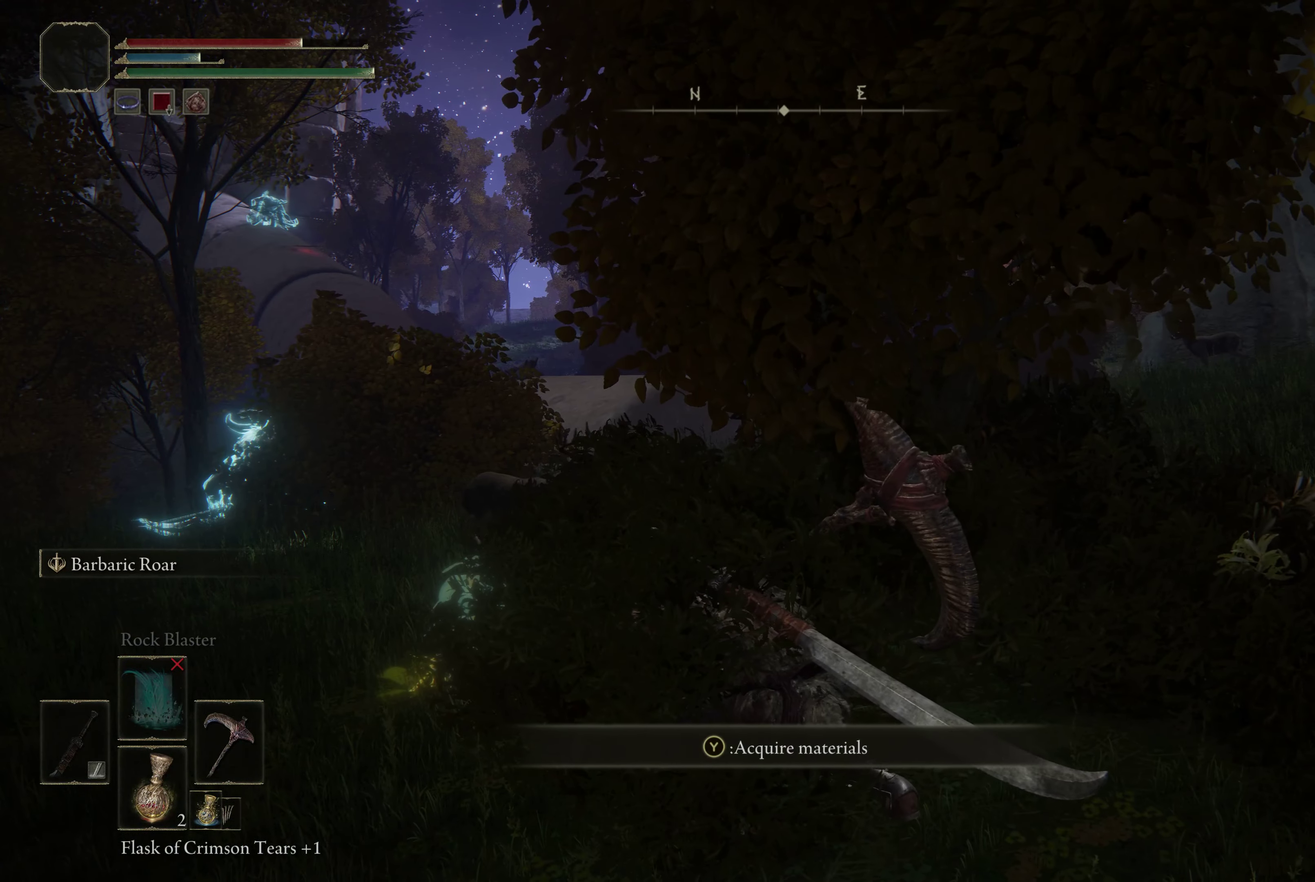
{"dt_ms": 500, "buttons": [], "left_stick": "center", "right_stick": "center", "events": []}
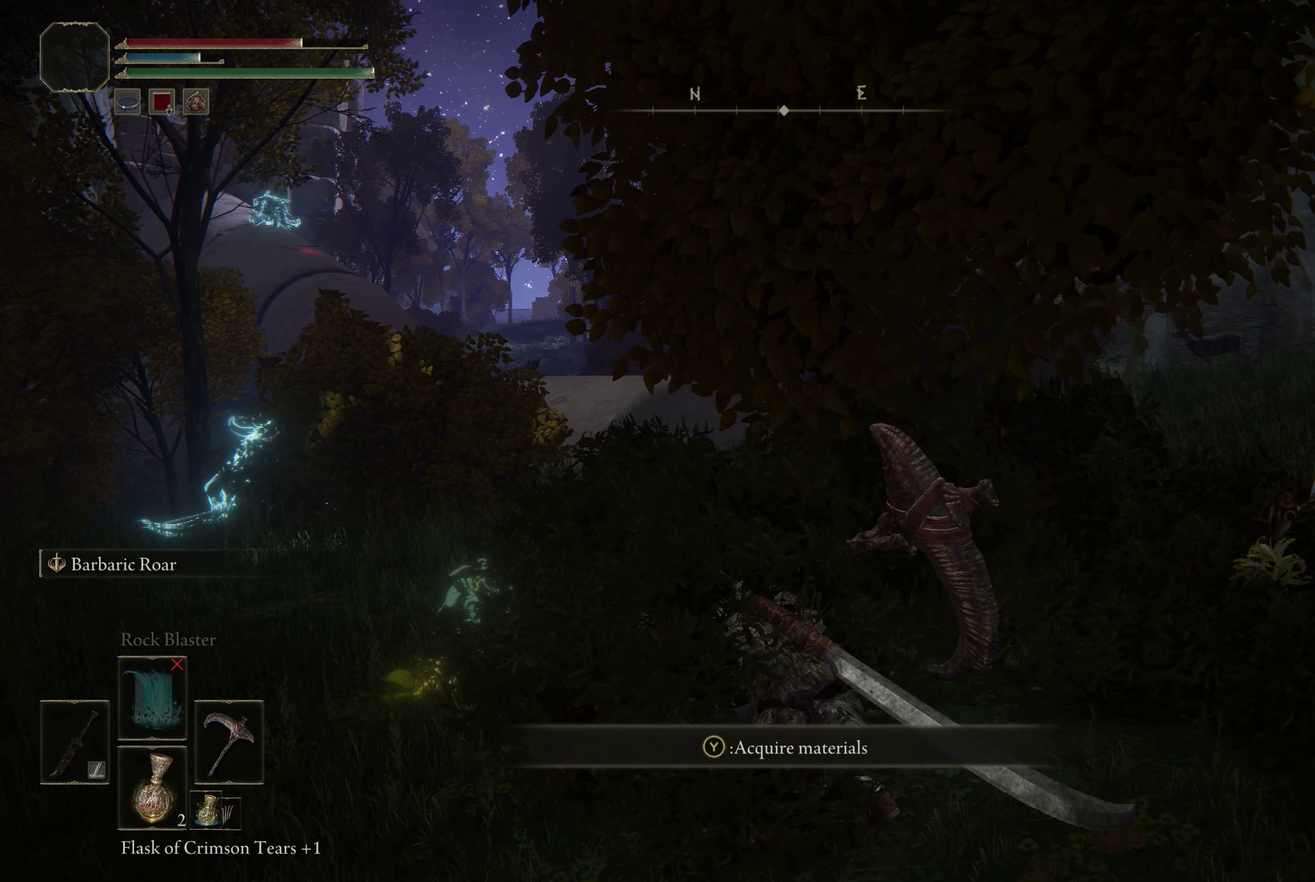
{"dt_ms": 500, "buttons": [], "left_stick": "center", "right_stick": "center", "events": []}
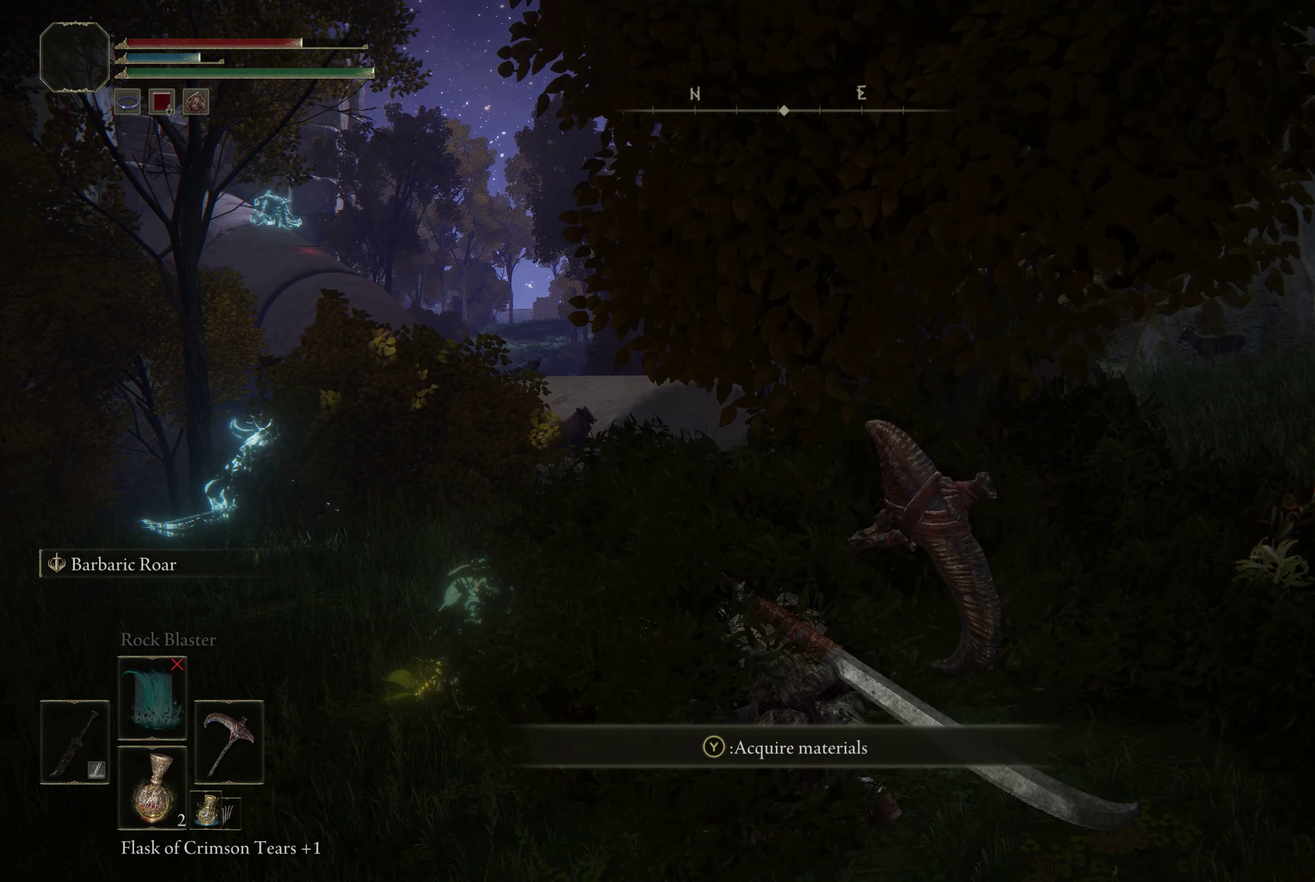
{"dt_ms": 400, "buttons": [], "left_stick": "center", "right_stick": "left", "events": [[134, "right_stick", "left"]]}
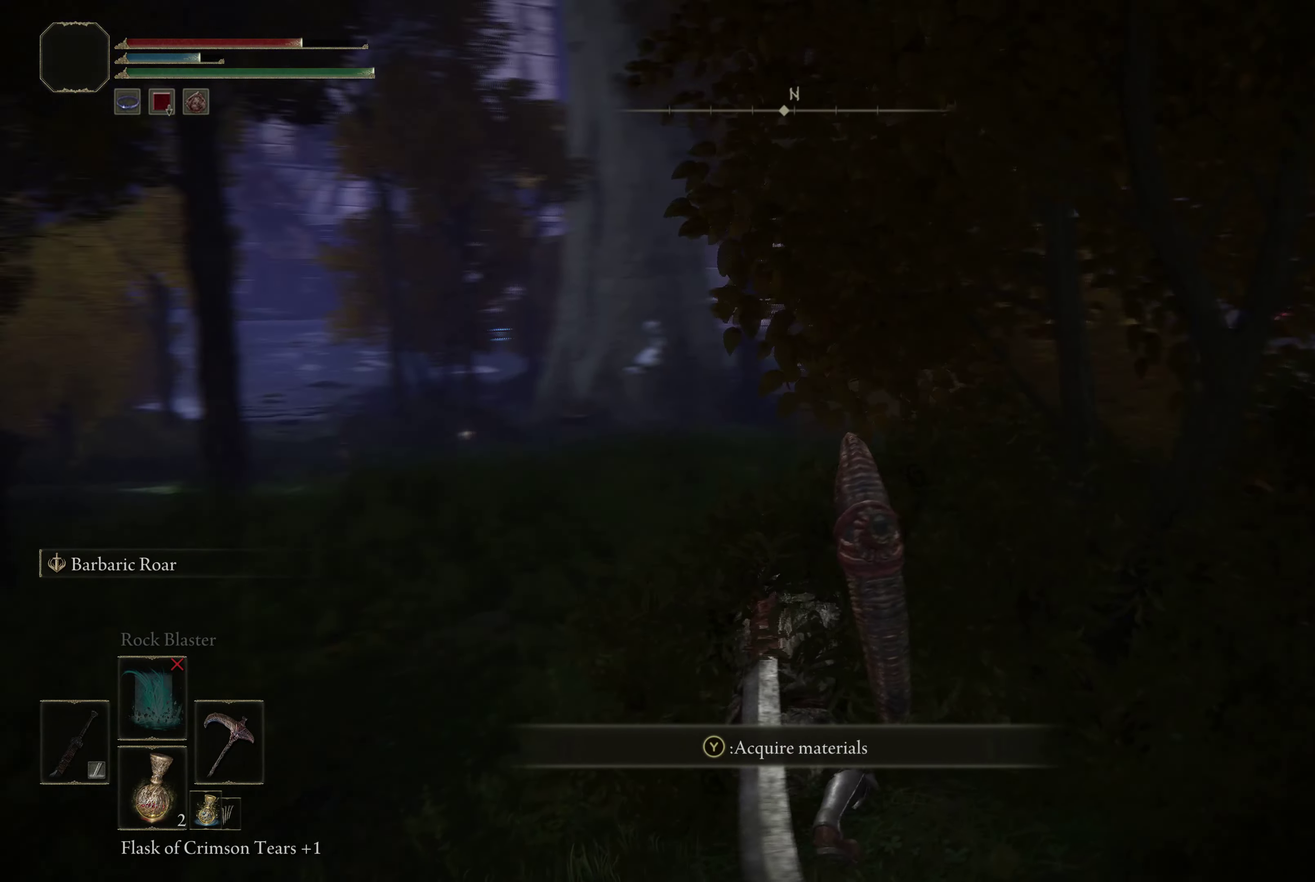
{"dt_ms": 600, "buttons": [], "left_stick": "center", "right_stick": "center", "events": [[34, "right_stick", "center"]]}
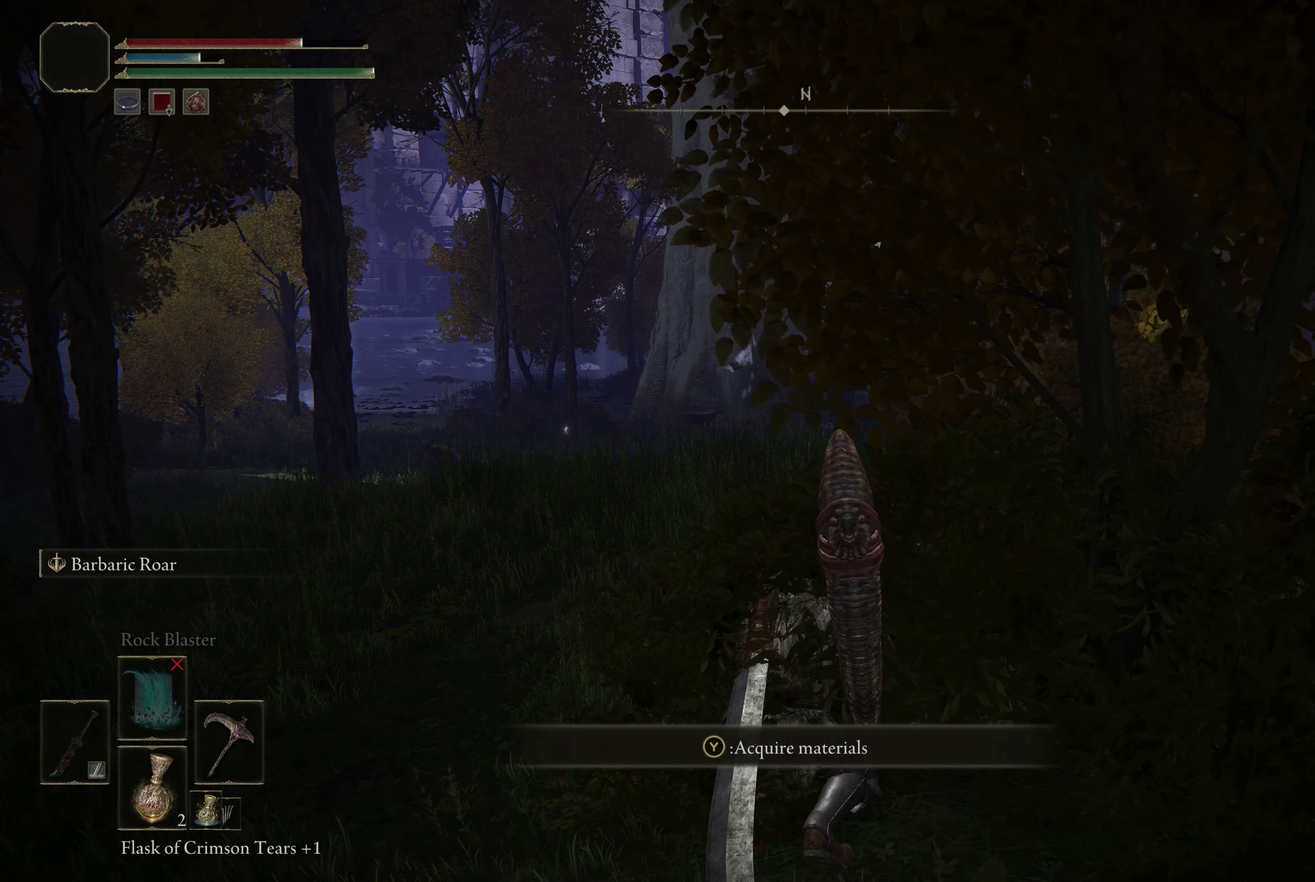
{"dt_ms": 700, "buttons": [], "left_stick": "center", "right_stick": "right", "events": [[34, "right_stick", "left"], [200, "right_stick", "center"], [617, "right_stick", "down-right"], [667, "right_stick", "right"]]}
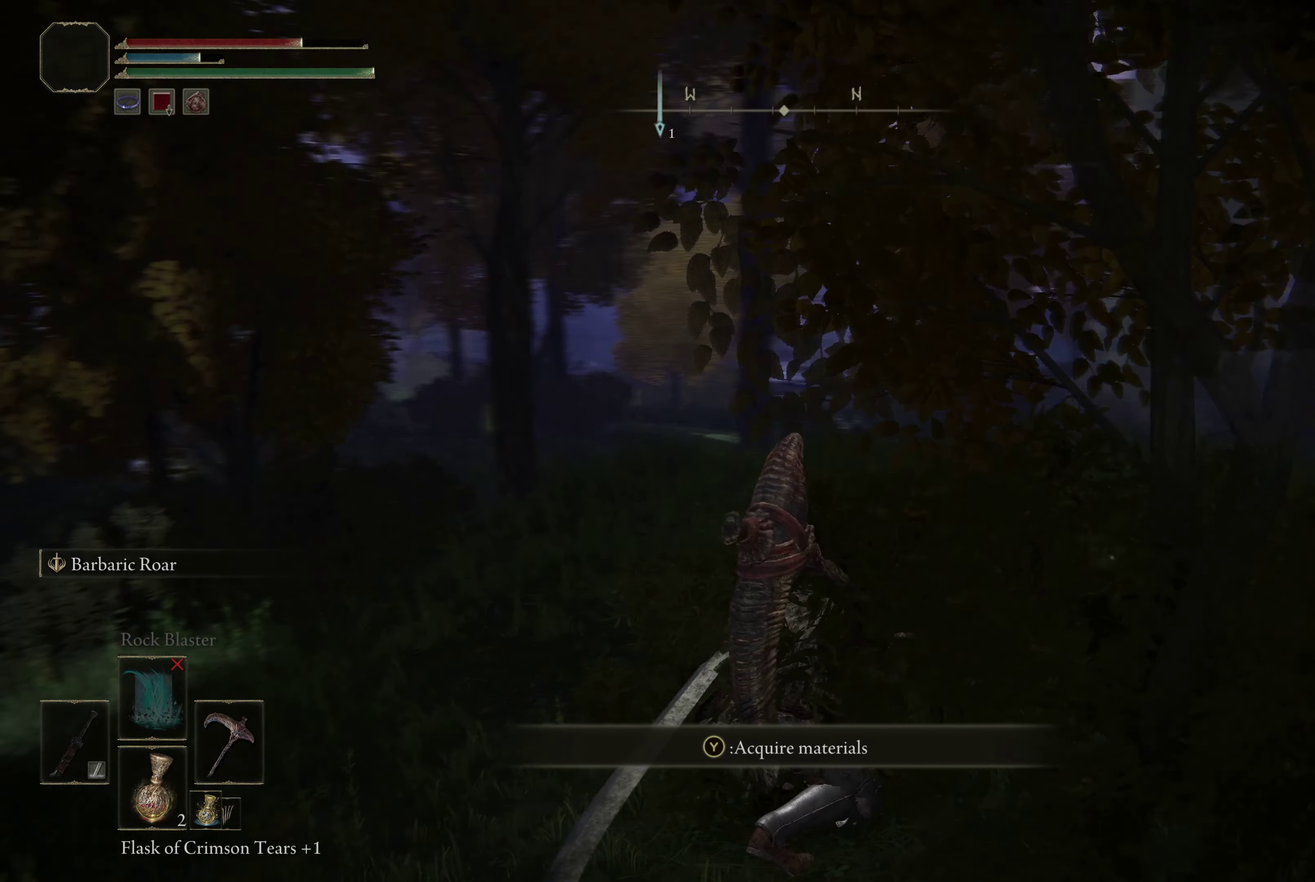
{"dt_ms": 300, "buttons": [], "left_stick": "center", "right_stick": "center", "events": [[267, "right_stick", "center"]]}
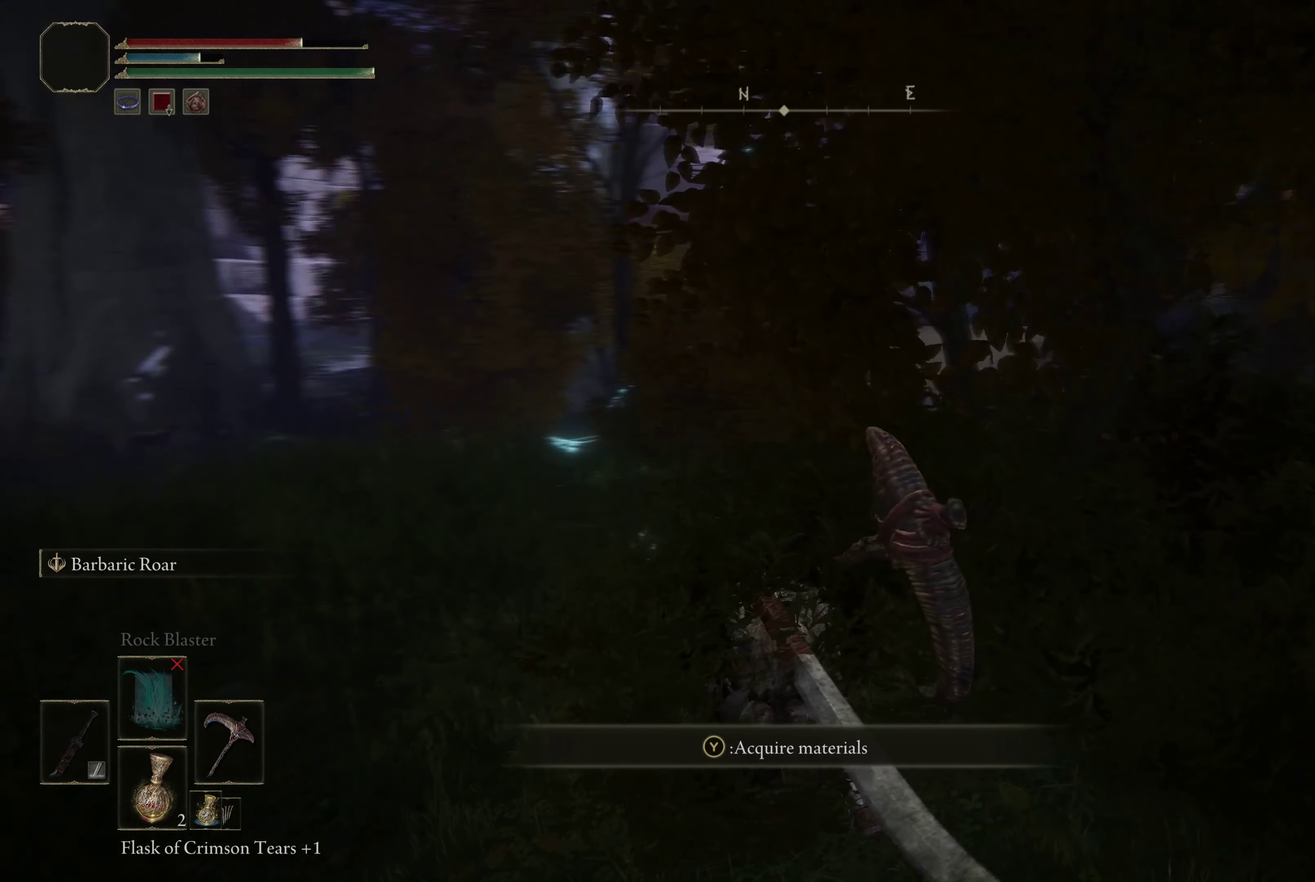
{"dt_ms": 500, "buttons": [], "left_stick": "center", "right_stick": "center", "events": []}
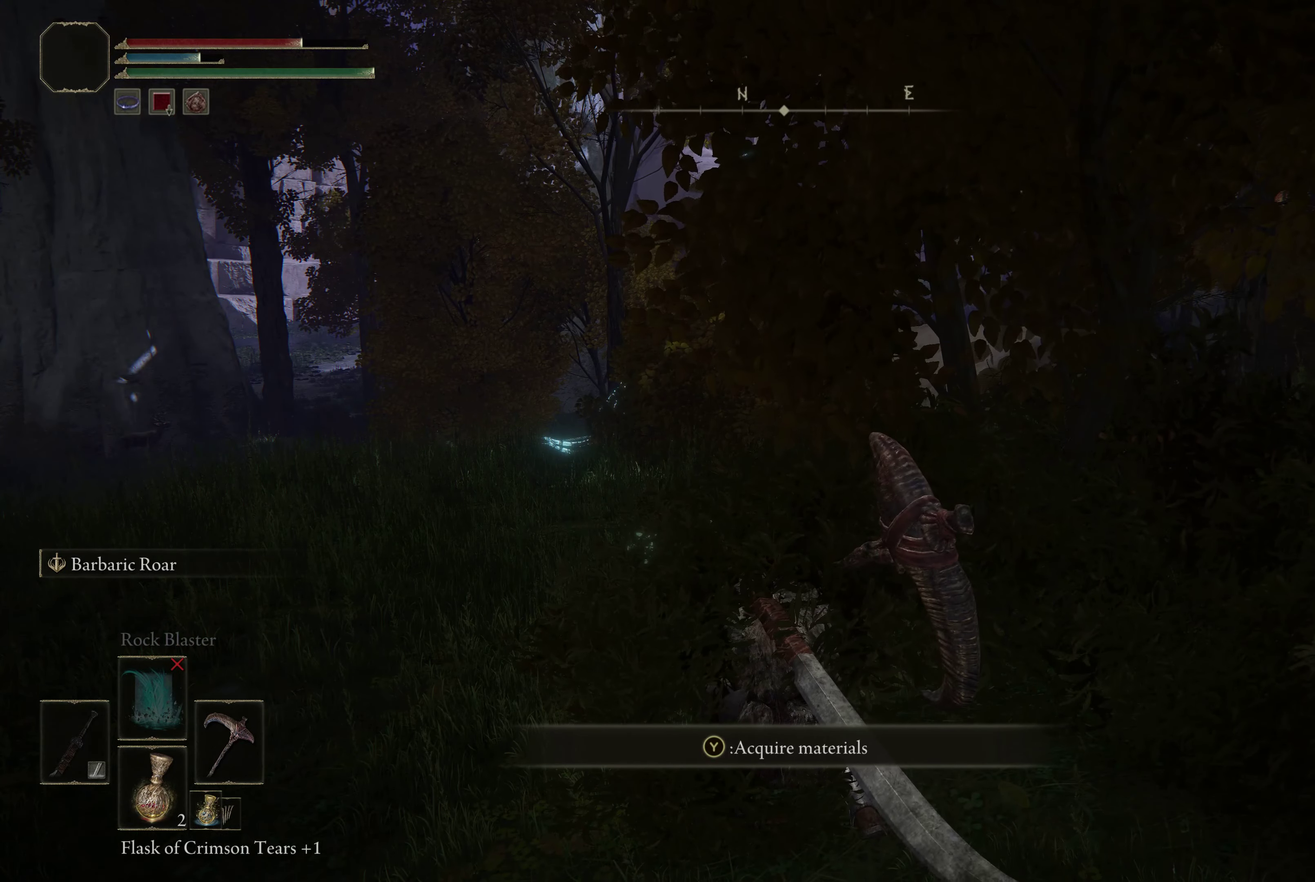
{"dt_ms": 500, "buttons": [], "left_stick": "center", "right_stick": "right", "events": [[434, "right_stick", "down-right"], [484, "right_stick", "right"]]}
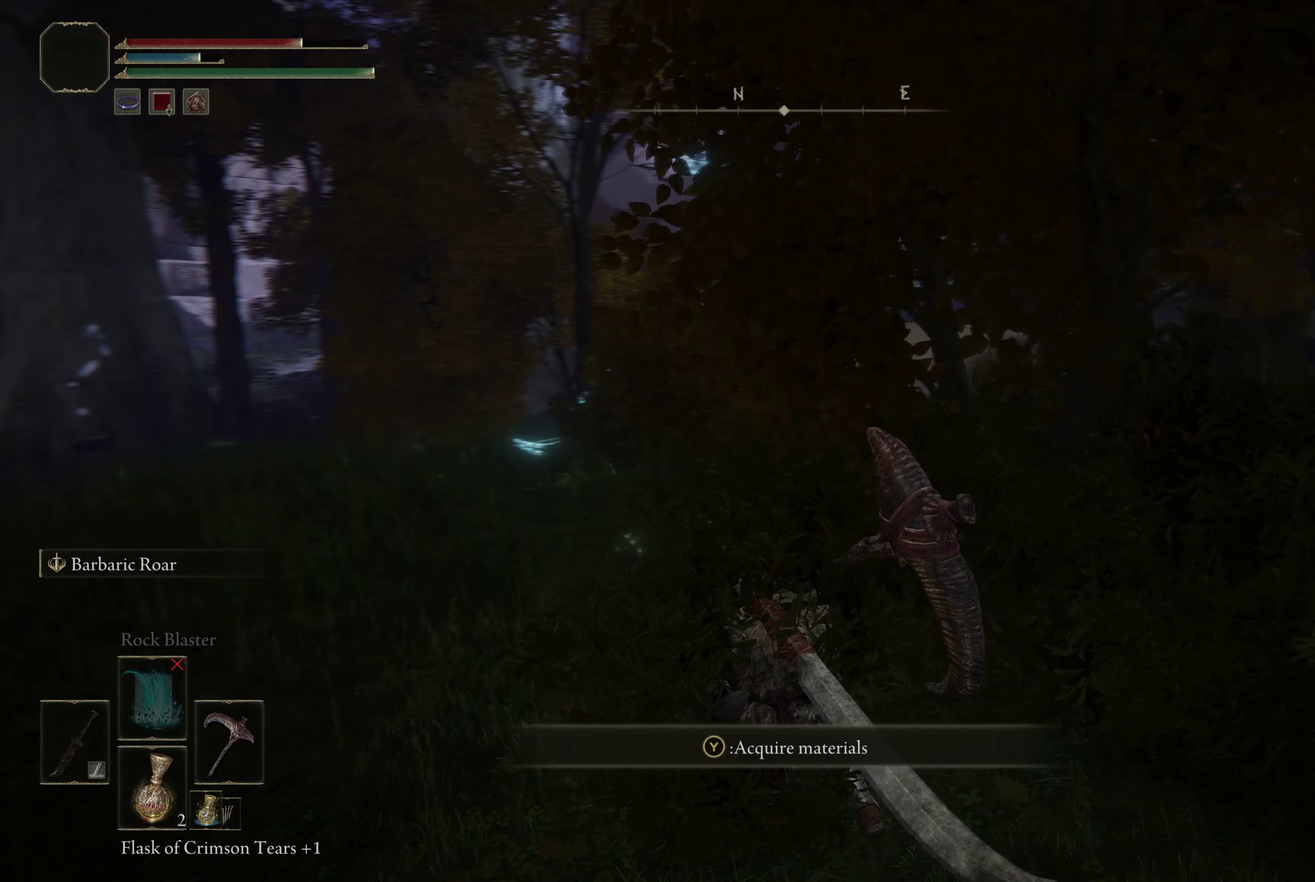
{"dt_ms": 500, "buttons": [], "left_stick": "center", "right_stick": "center", "events": [[300, "right_stick", "center"]]}
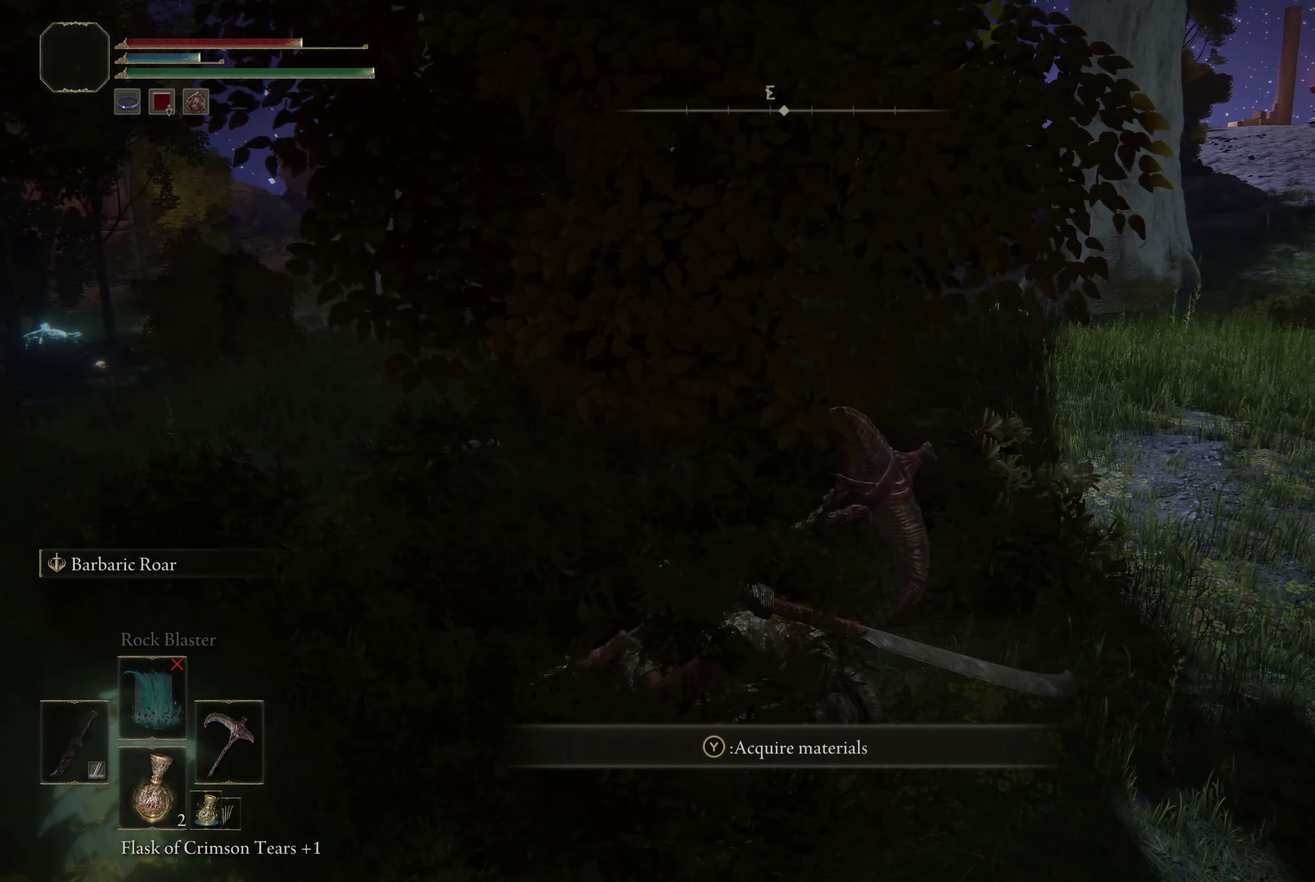
{"dt_ms": 500, "buttons": [], "left_stick": "center", "right_stick": "center", "events": []}
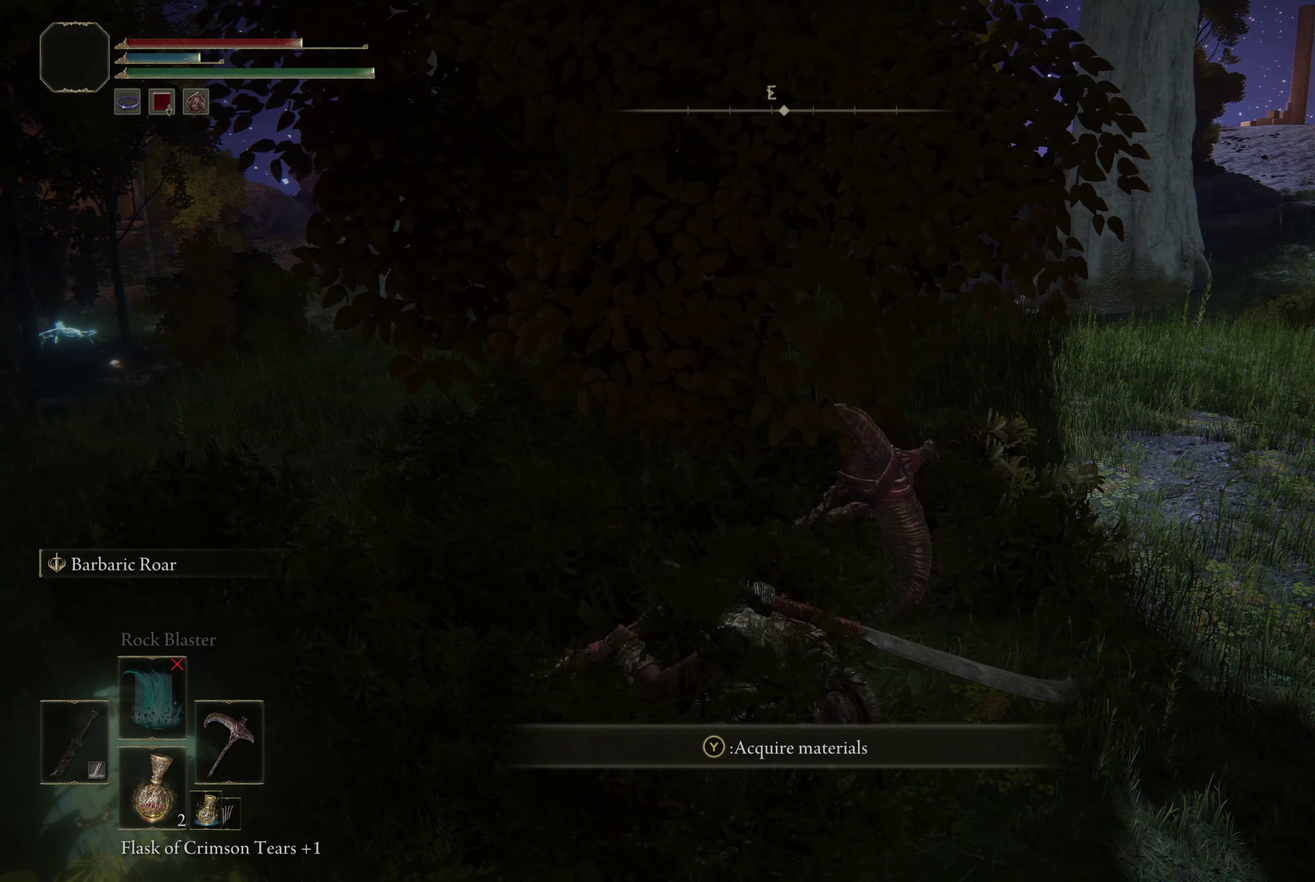
{"dt_ms": 300, "buttons": [], "left_stick": "center", "right_stick": "center", "events": [[100, "right_stick", "left"], [250, "right_stick", "center"]]}
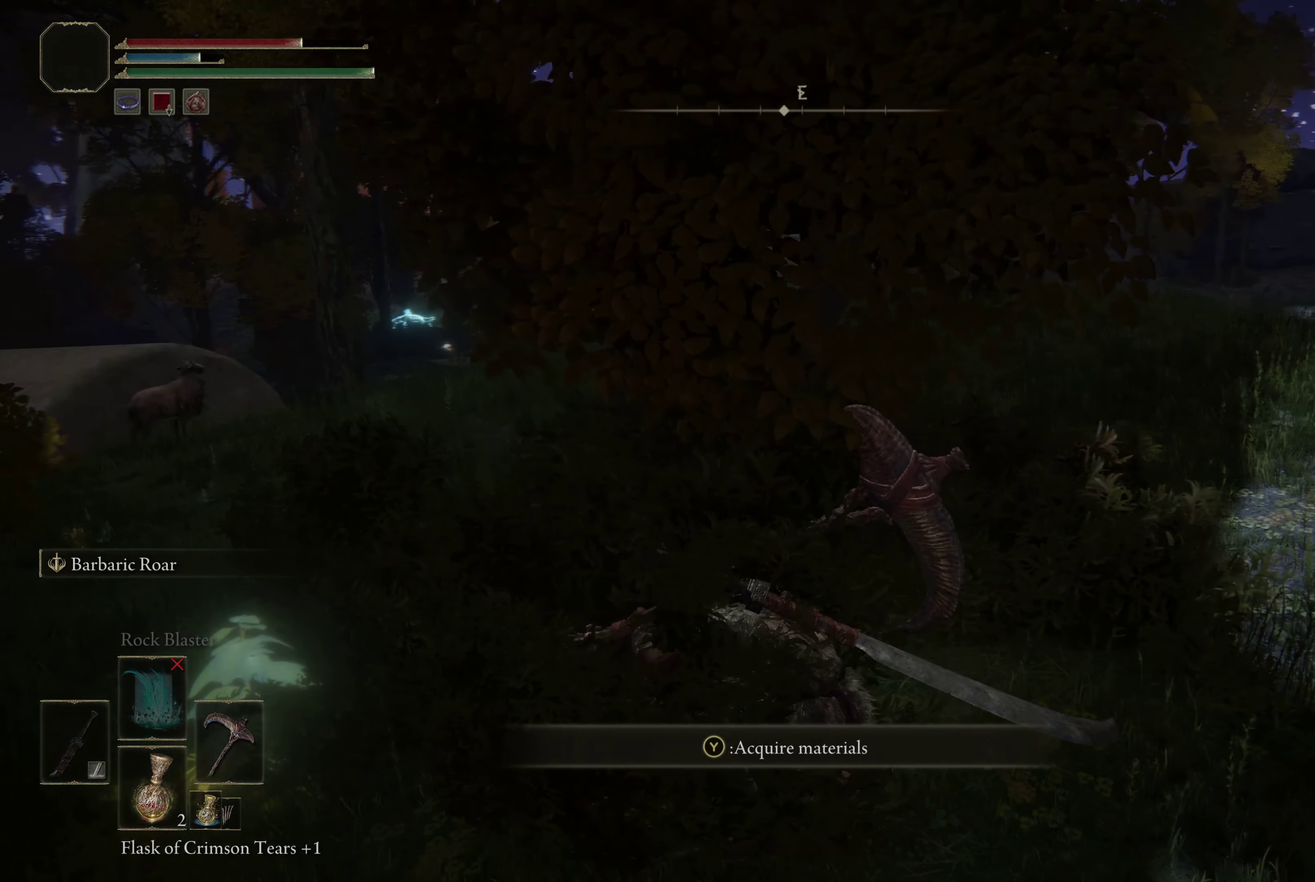
{"dt_ms": 700, "buttons": [], "left_stick": "center", "right_stick": "center", "events": [[117, "right_stick", "left"], [167, "right_stick", "up-left"], [350, "right_stick", "center"], [517, "right_stick", "left"], [617, "right_stick", "center"]]}
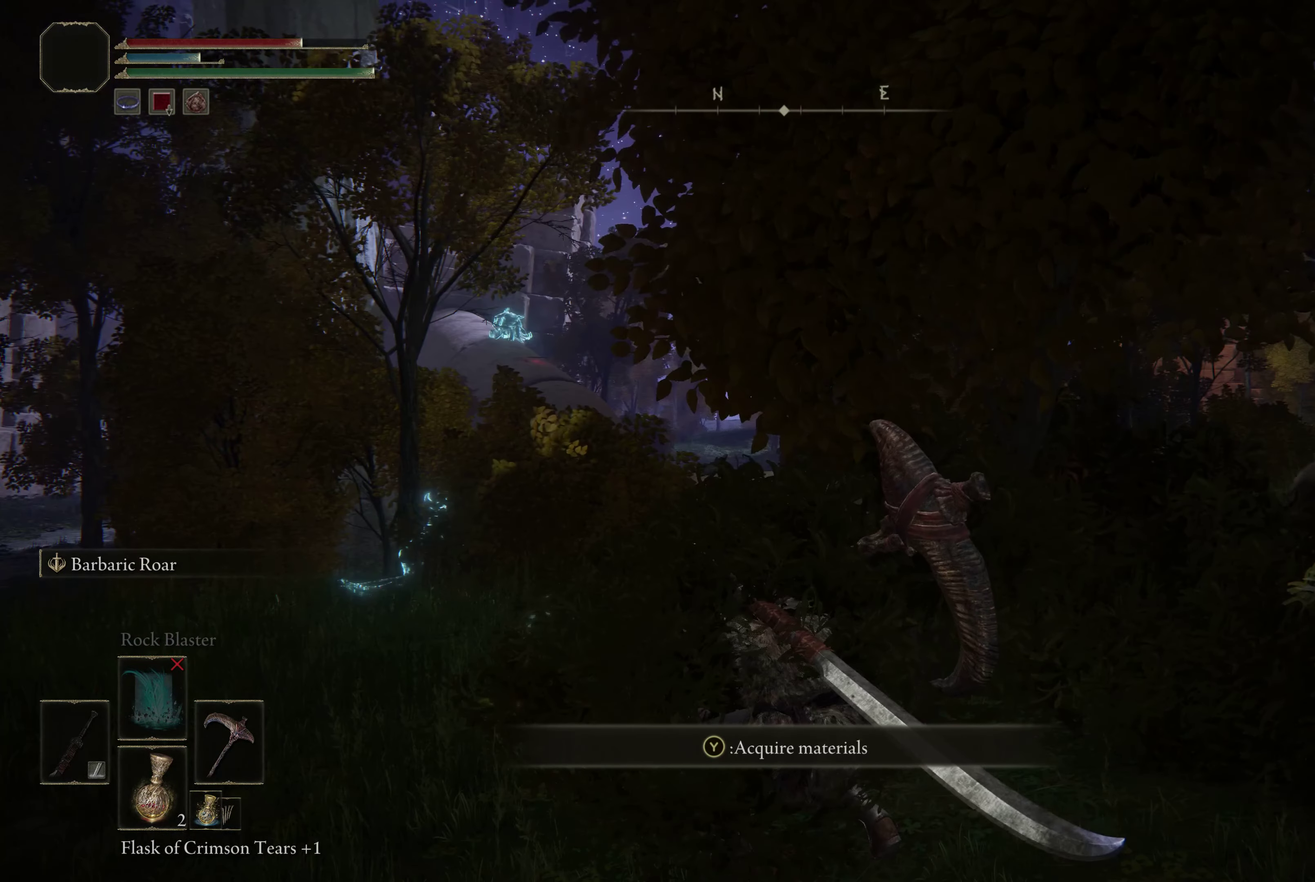
{"dt_ms": 500, "buttons": [], "left_stick": "center", "right_stick": "center", "events": []}
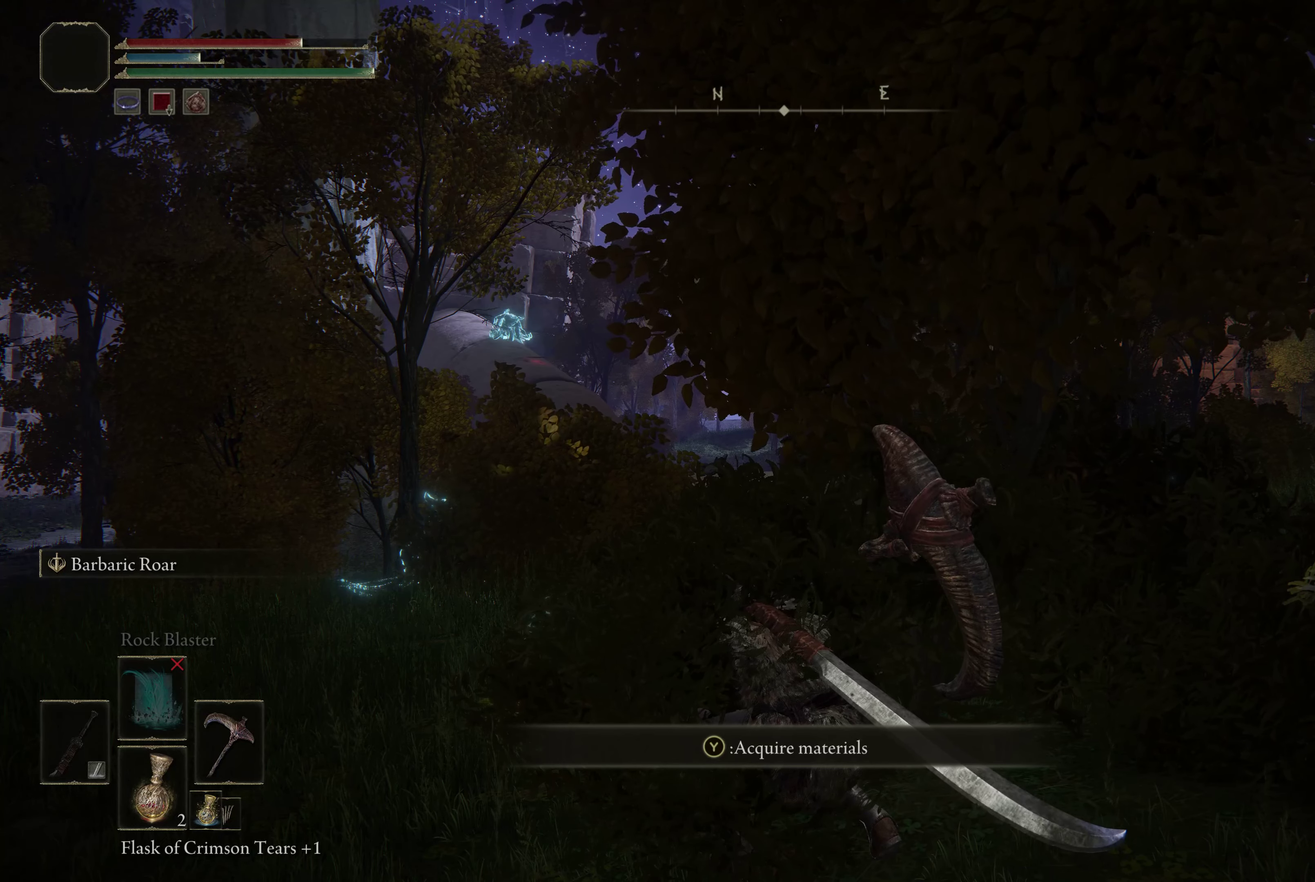
{"dt_ms": 500, "buttons": [], "left_stick": "center", "right_stick": "center", "events": [[100, "right_stick", "down-left"], [216, "right_stick", "center"]]}
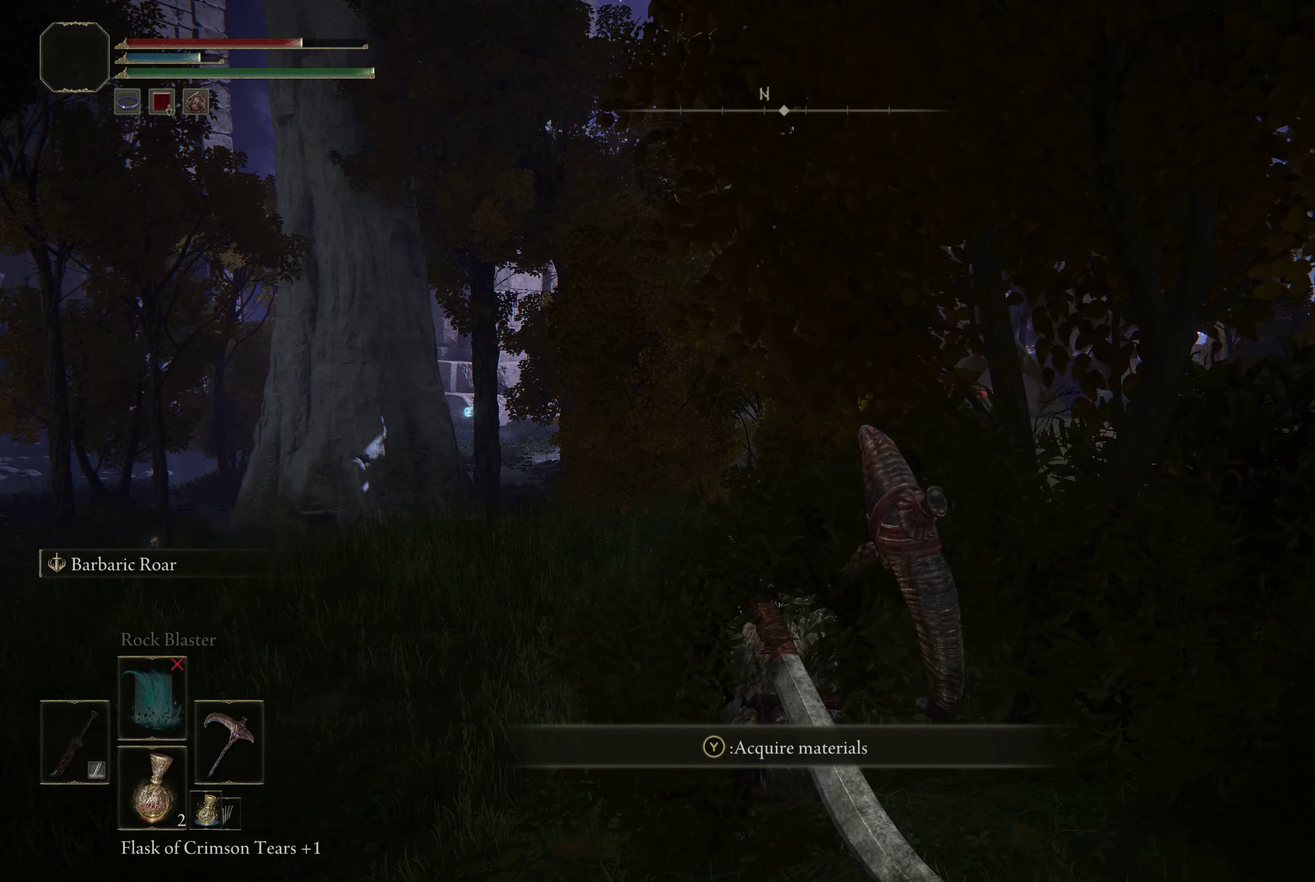
{"dt_ms": 500, "buttons": [], "left_stick": "center", "right_stick": "center", "events": []}
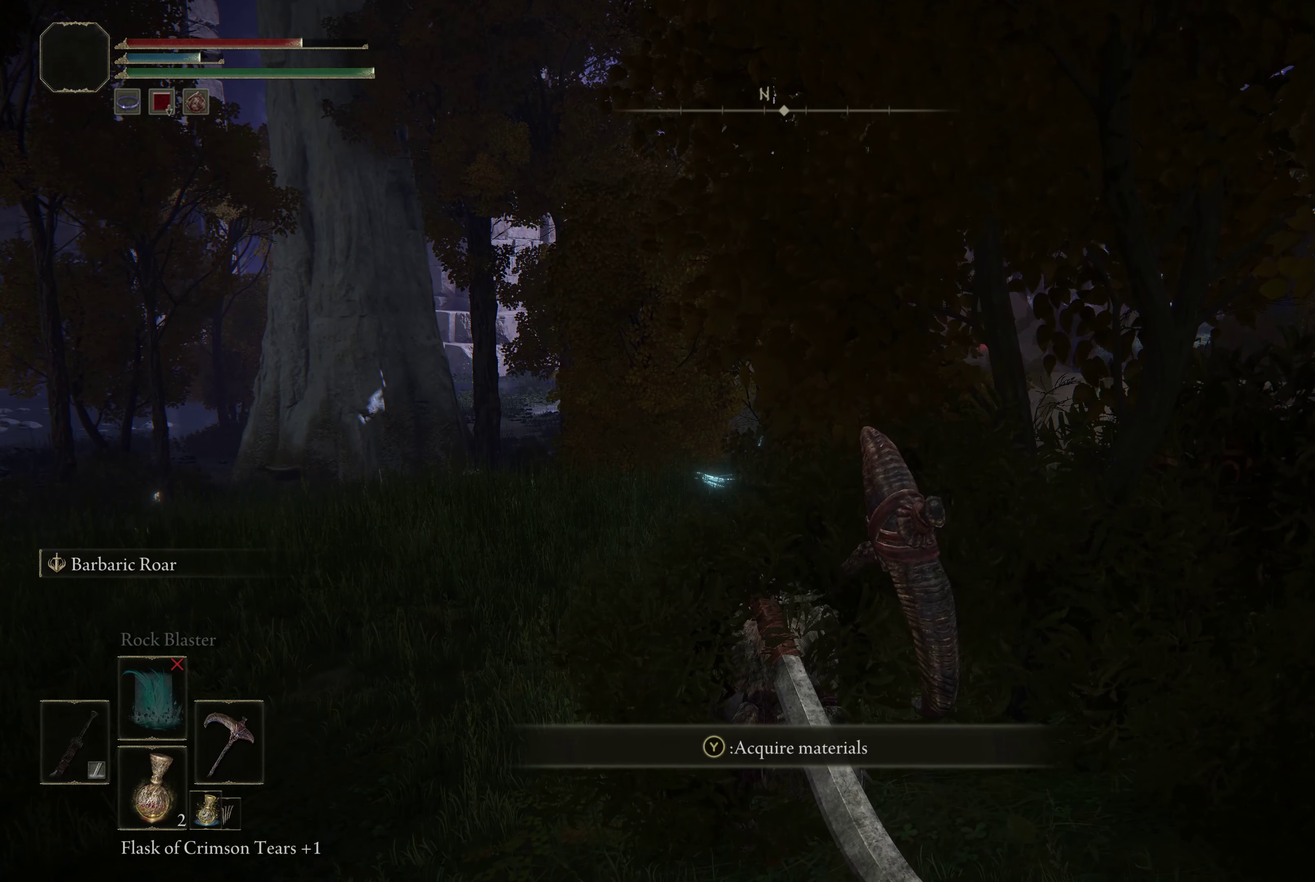
{"dt_ms": 500, "buttons": [], "left_stick": "center", "right_stick": "center", "events": [[166, "right_stick", "down"], [266, "right_stick", "center"]]}
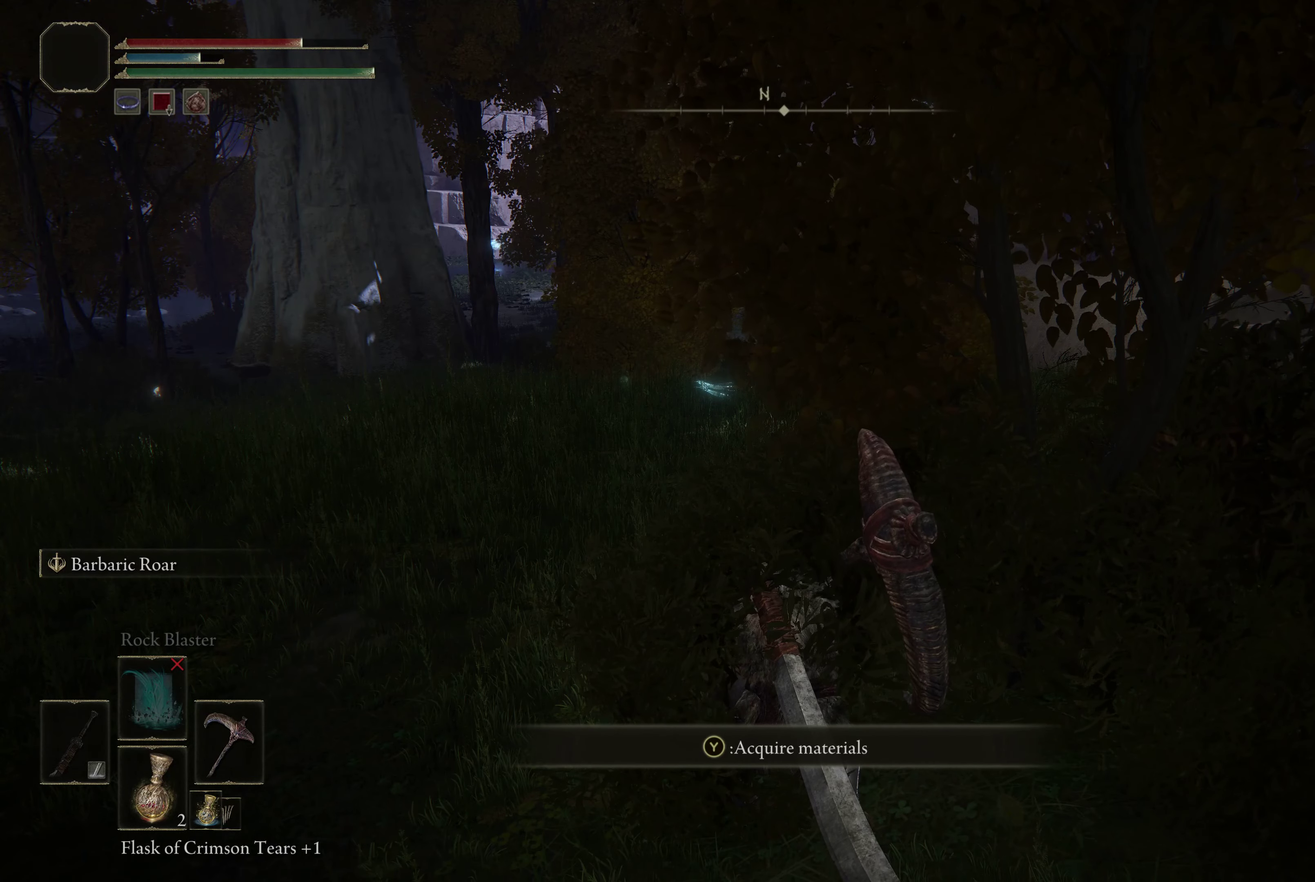
{"dt_ms": 400, "buttons": [], "left_stick": "center", "right_stick": "right", "events": [[333, "right_stick", "right"]]}
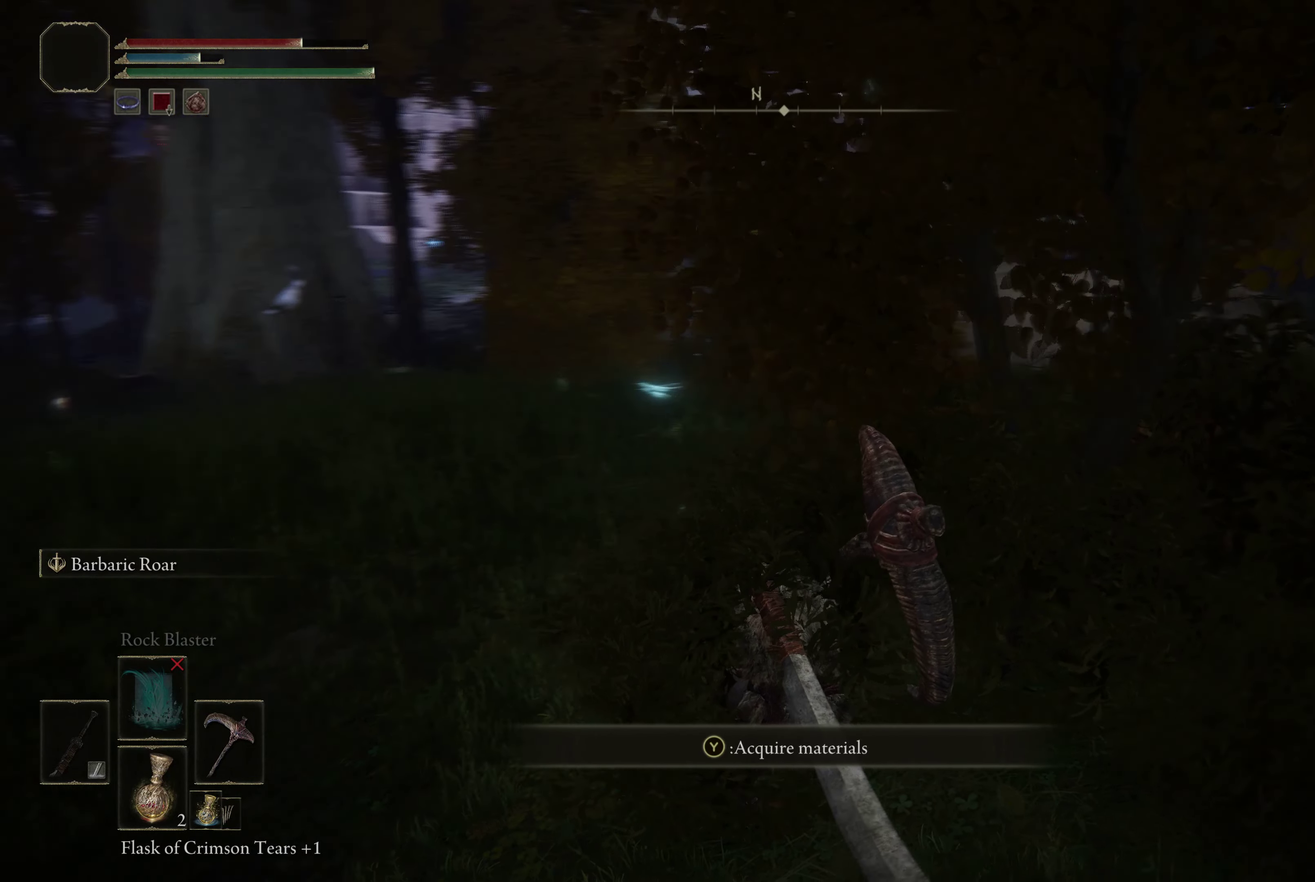
{"dt_ms": 600, "buttons": [], "left_stick": "center", "right_stick": "right", "events": [[116, "right_stick", "center"], [566, "right_stick", "right"]]}
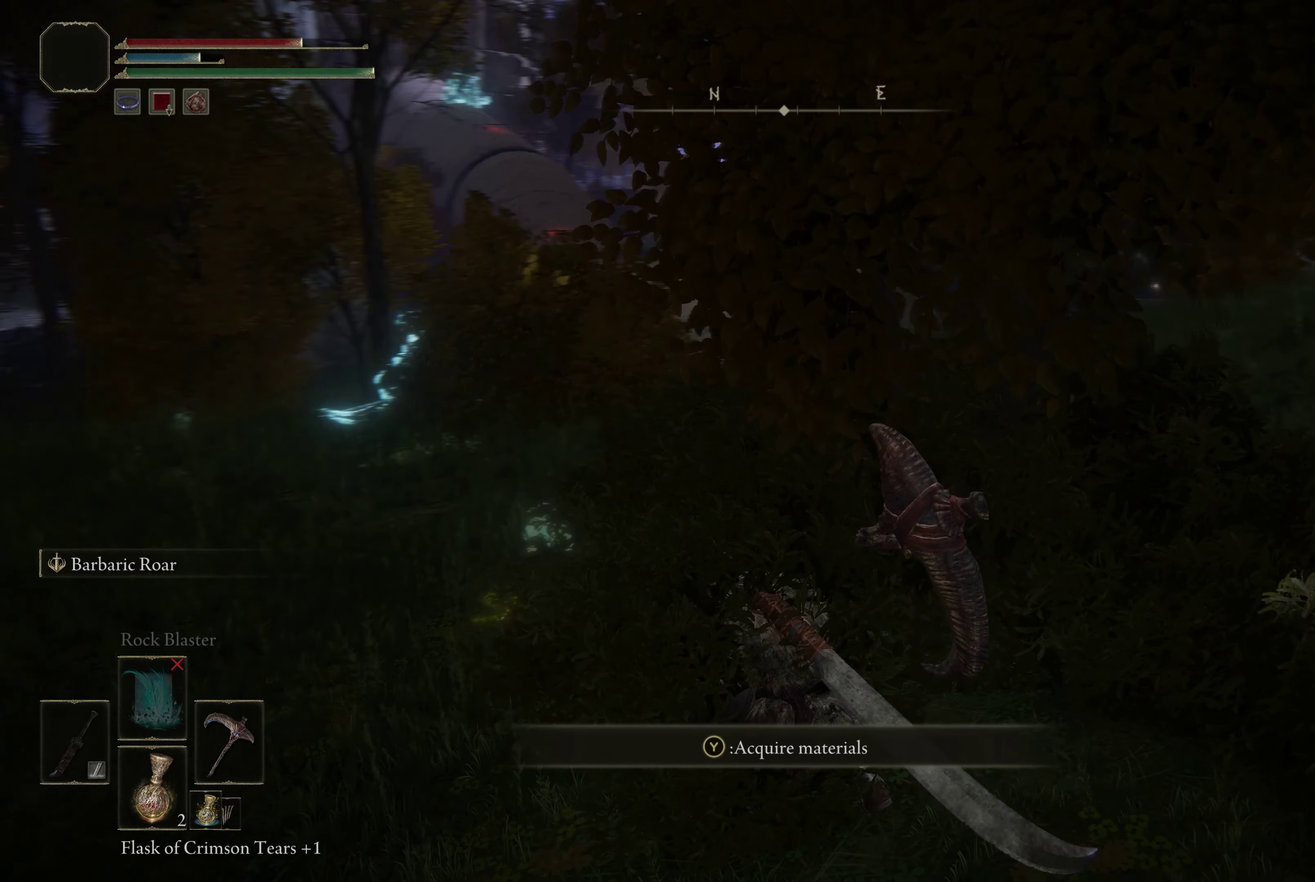
{"dt_ms": 500, "buttons": [], "left_stick": "center", "right_stick": "center", "events": [[83, "right_stick", "center"]]}
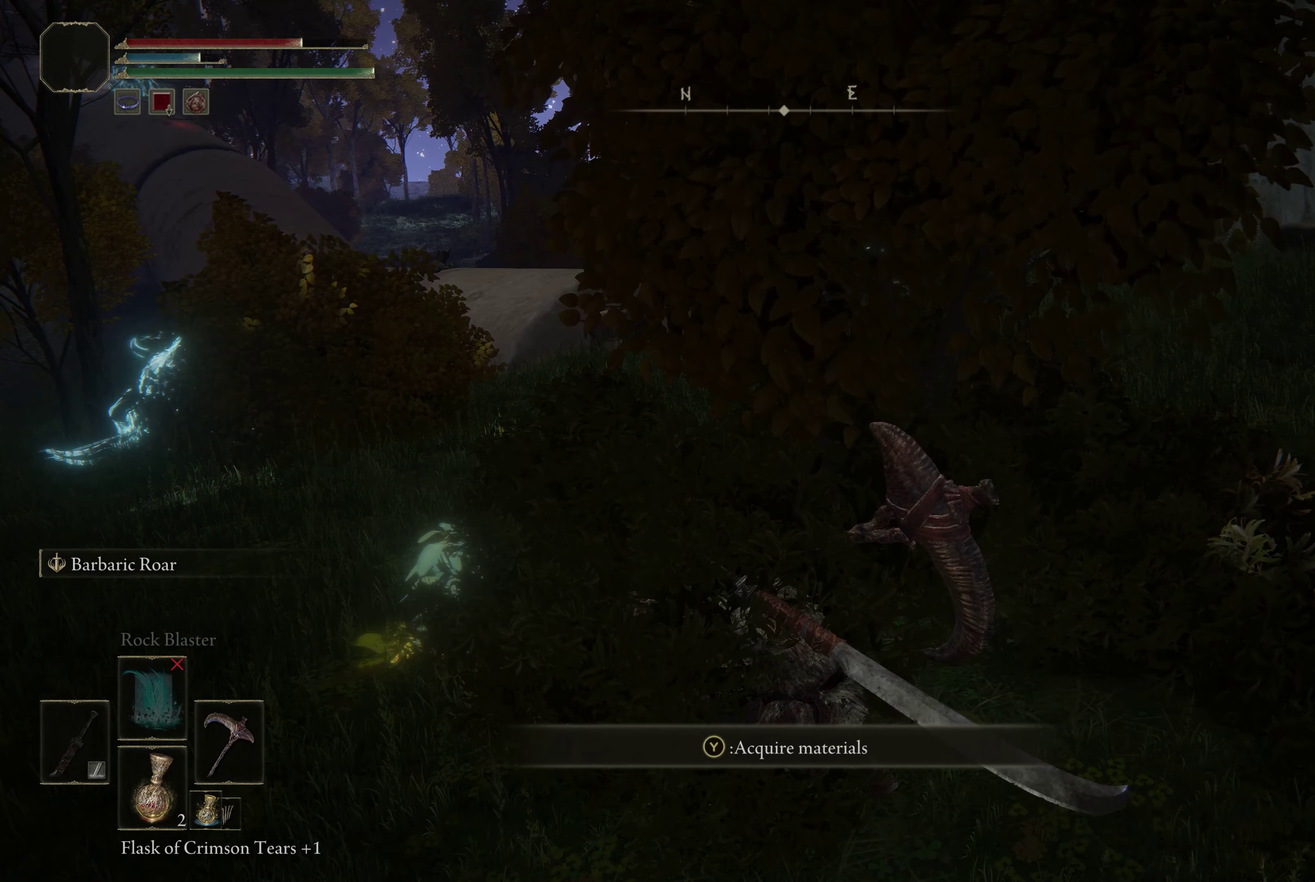
{"dt_ms": 500, "buttons": [], "left_stick": "center", "right_stick": "center", "events": []}
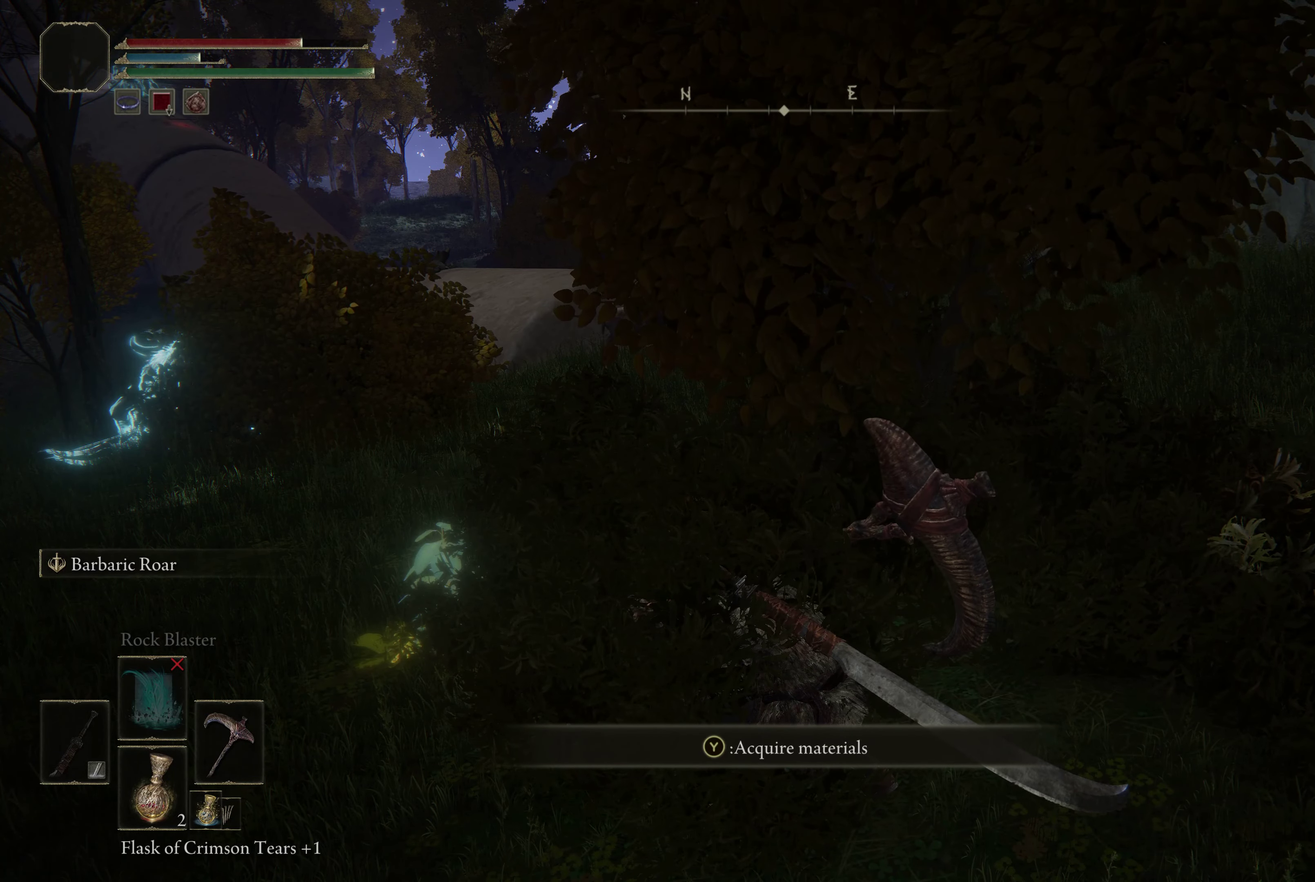
{"dt_ms": 500, "buttons": [], "left_stick": "center", "right_stick": "center", "events": []}
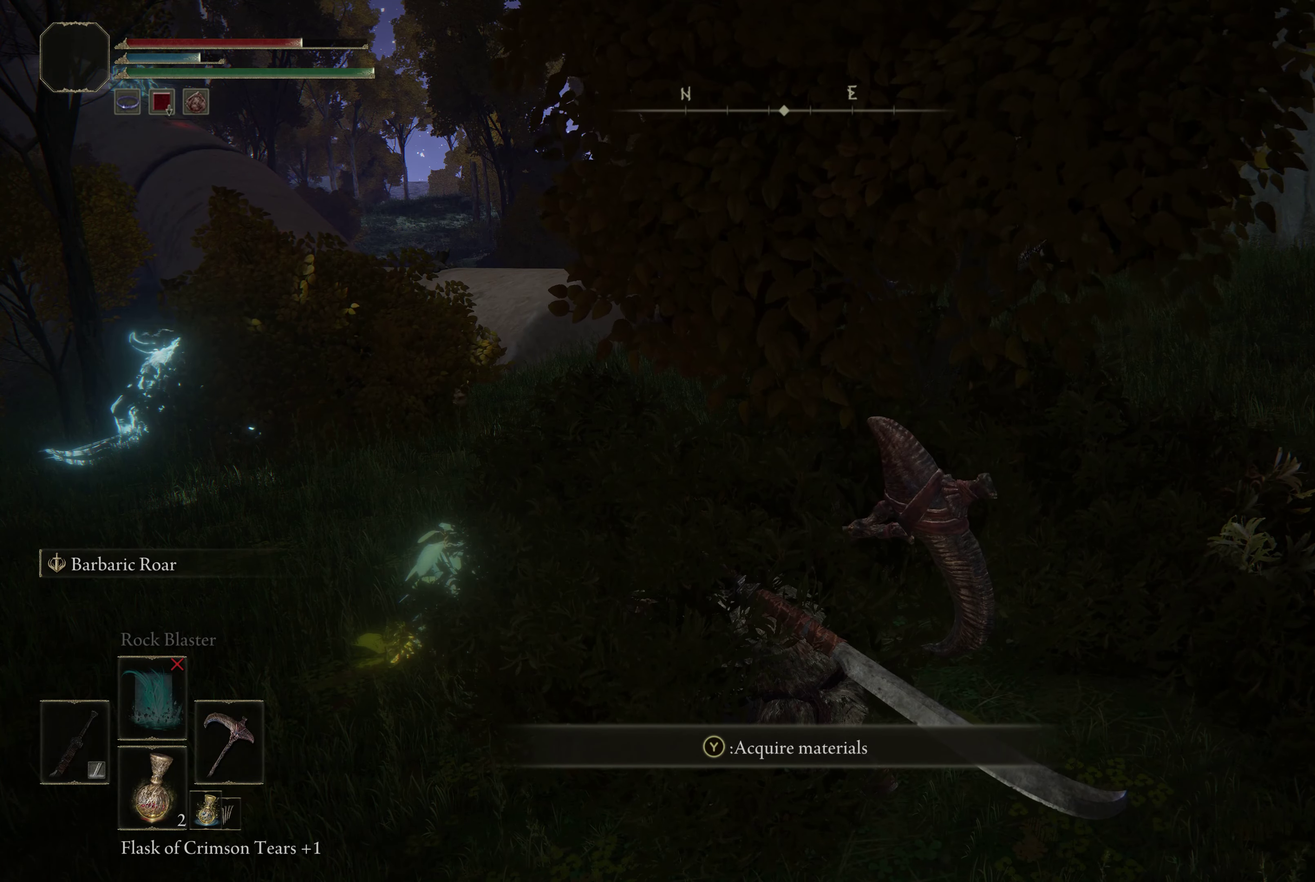
{"dt_ms": 500, "buttons": [], "left_stick": "center", "right_stick": "center", "events": []}
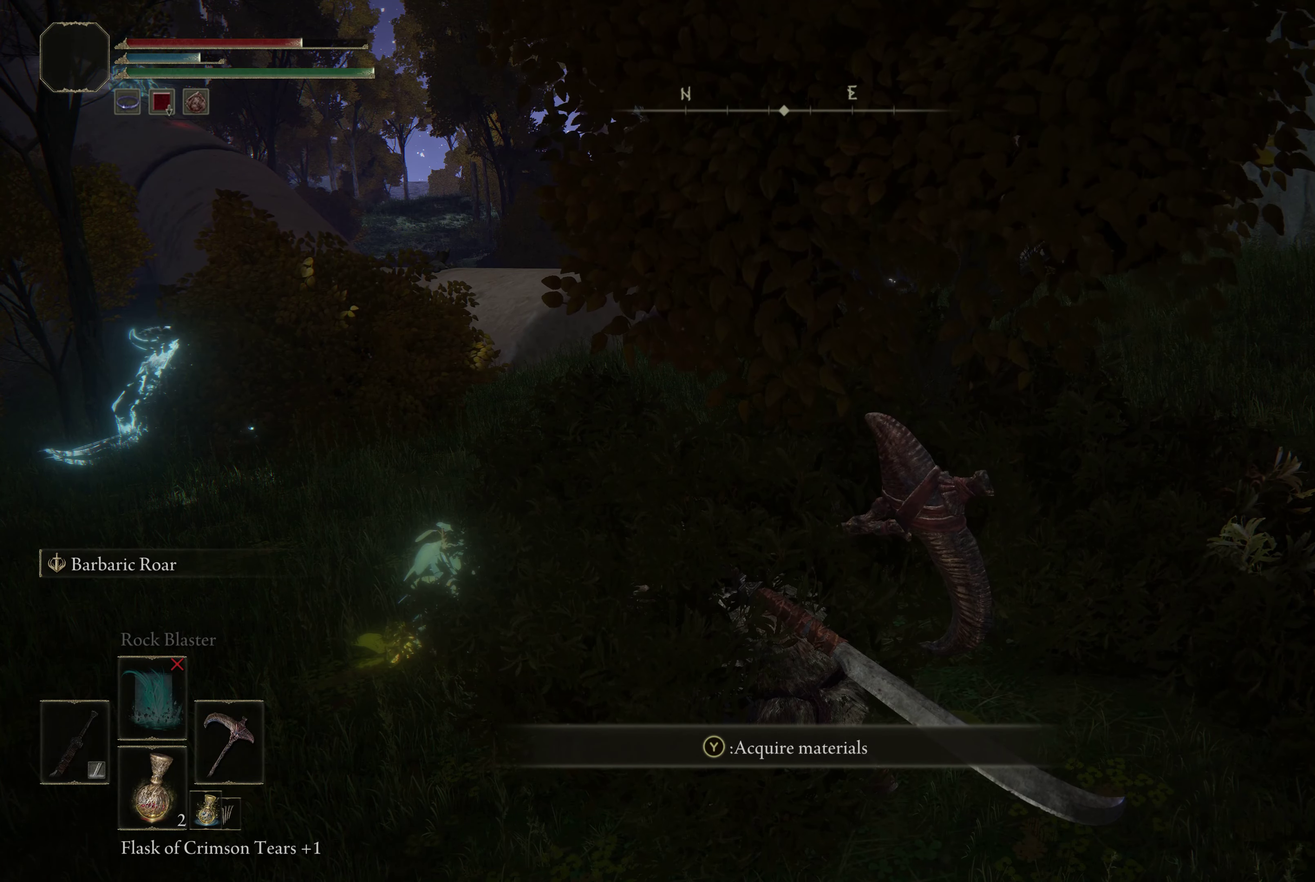
{"dt_ms": 500, "buttons": [], "left_stick": "center", "right_stick": "center", "events": []}
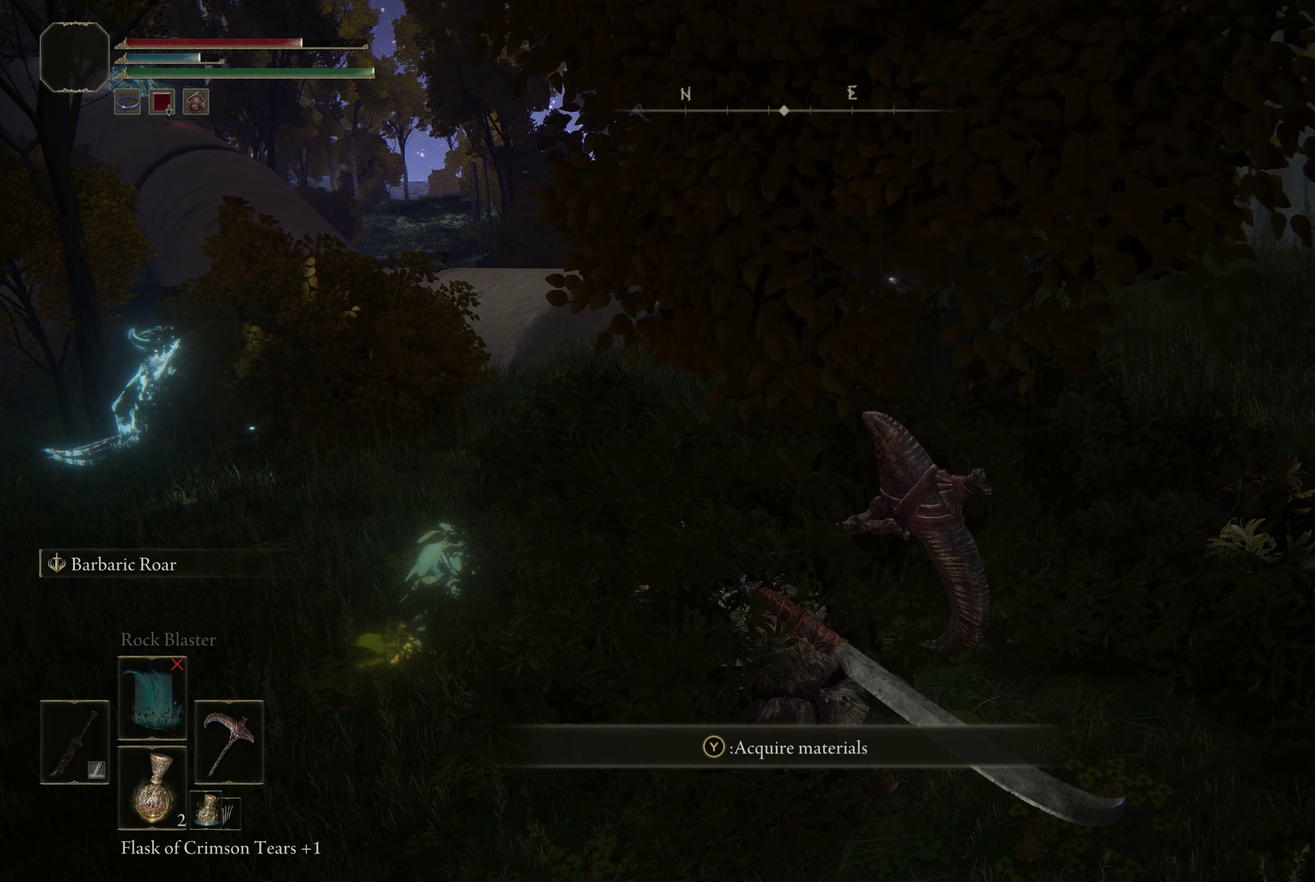
{"dt_ms": 500, "buttons": [], "left_stick": "center", "right_stick": "down-left", "events": [[383, "right_stick", "down-left"]]}
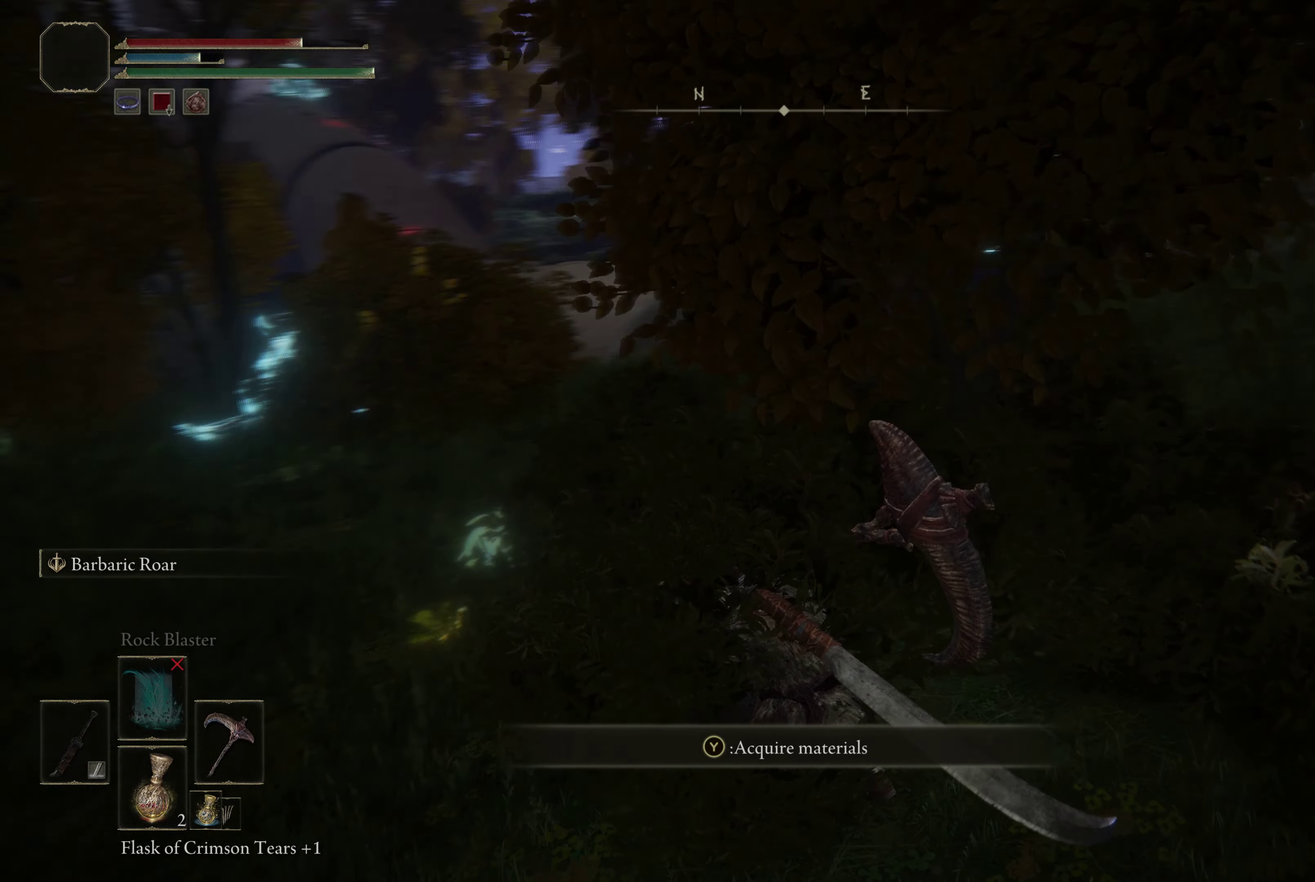
{"dt_ms": 500, "buttons": [], "left_stick": "center", "right_stick": "center", "events": [[100, "right_stick", "center"]]}
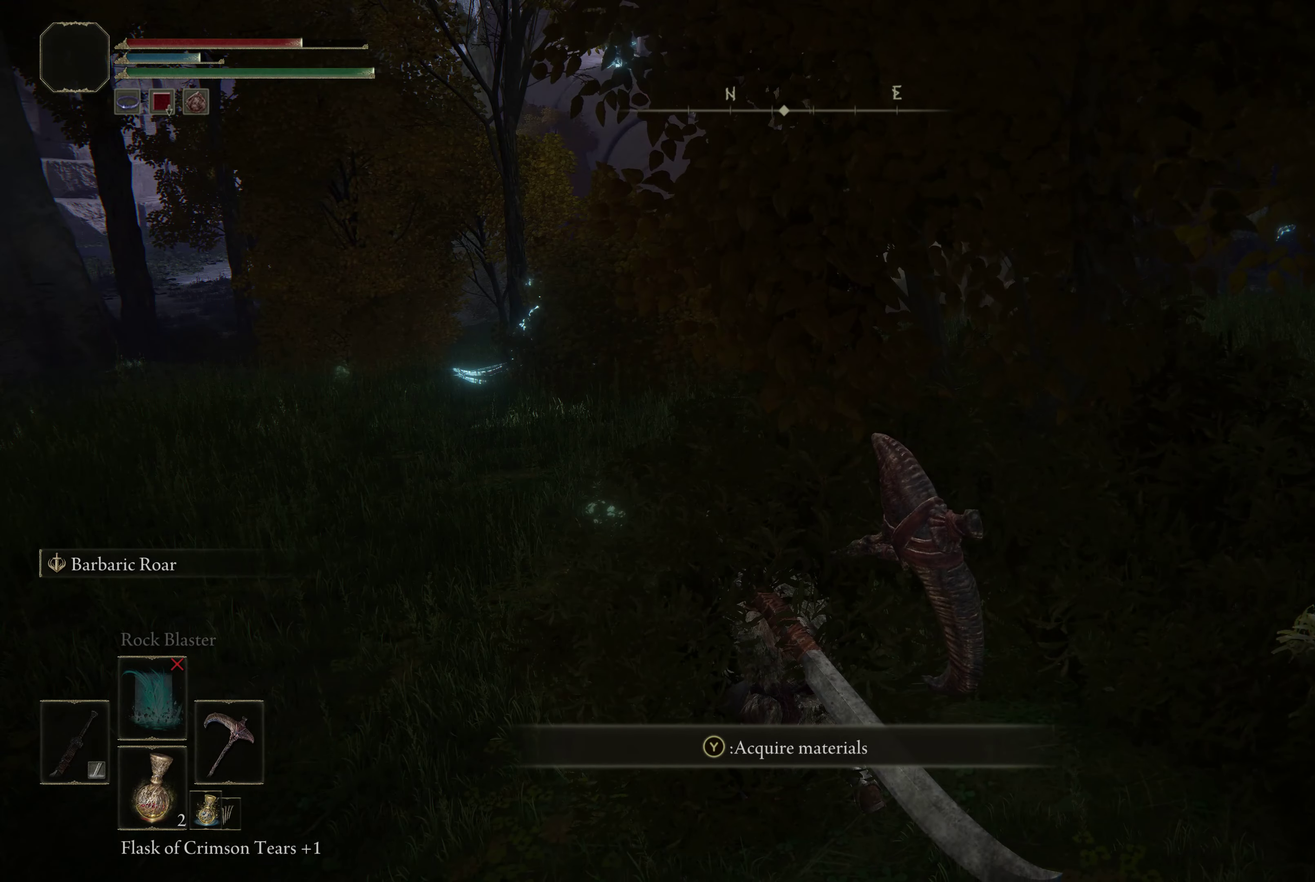
{"dt_ms": 500, "buttons": [], "left_stick": "up-left", "right_stick": "center", "events": [[233, "left_stick", "up-left"]]}
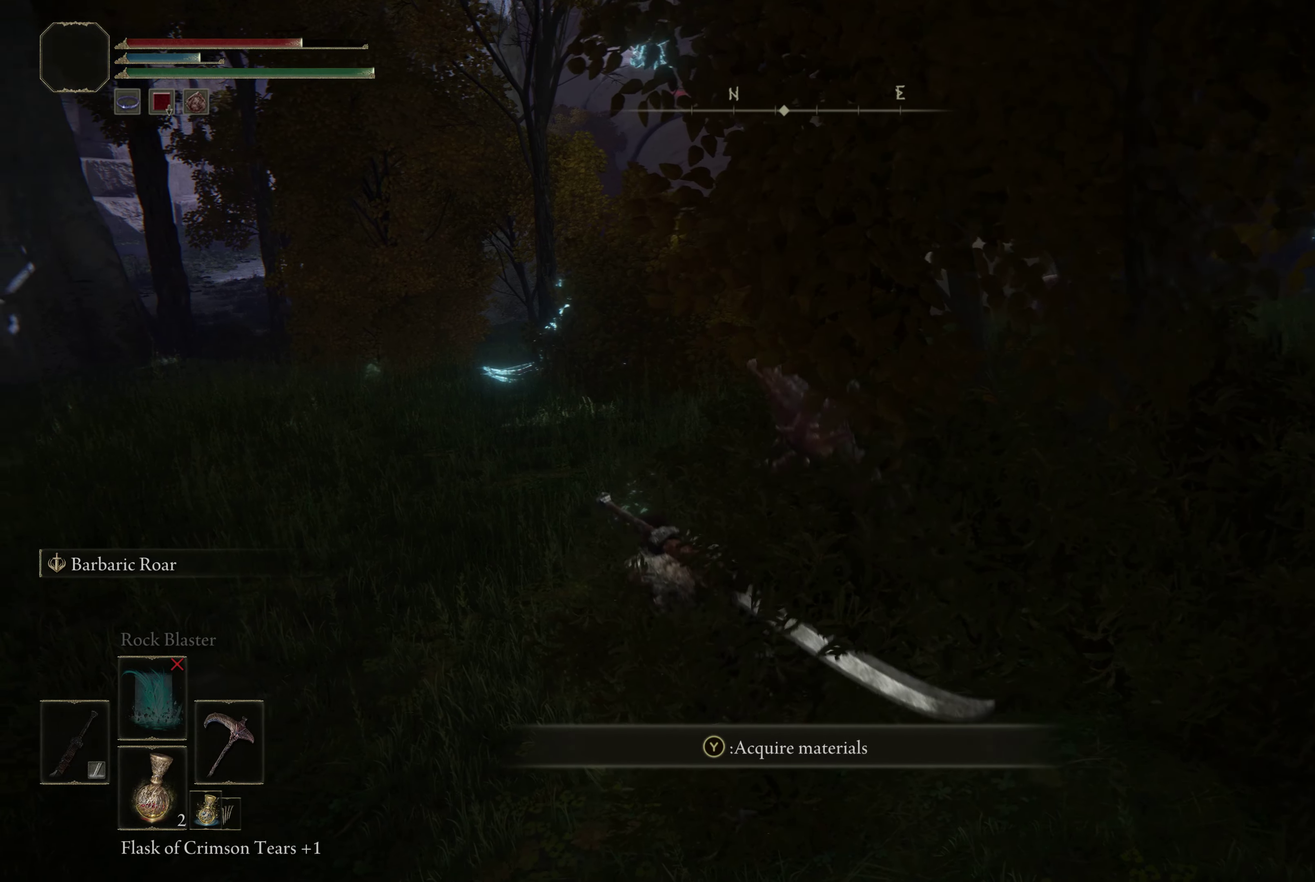
{"dt_ms": 300, "buttons": [], "left_stick": "up", "right_stick": "center", "events": [[250, "left_stick", "up"]]}
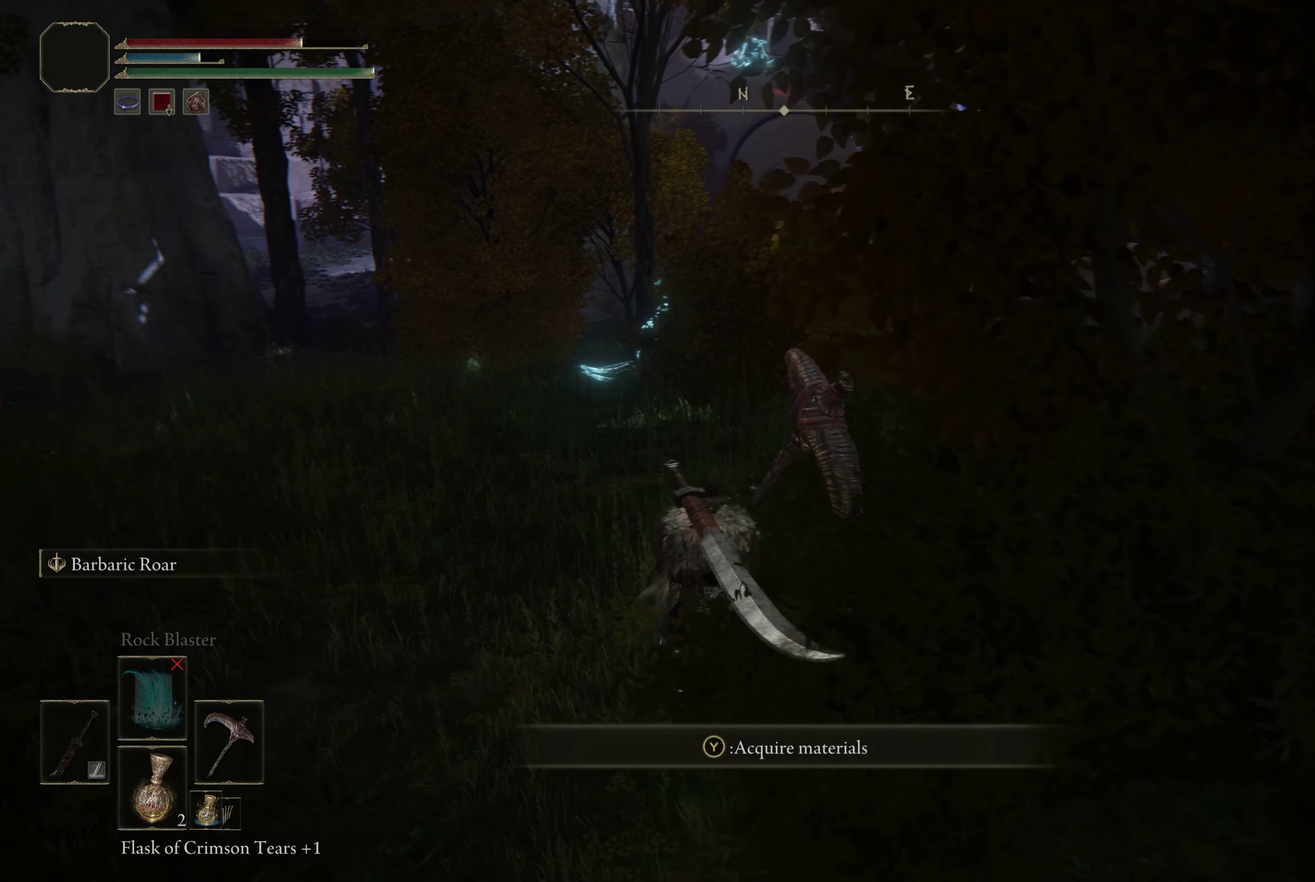
{"dt_ms": 700, "buttons": [], "left_stick": "up-left", "right_stick": "center", "events": [[50, "right_stick", "down-right"], [133, "left_stick", "up-left"], [167, "right_stick", "center"]]}